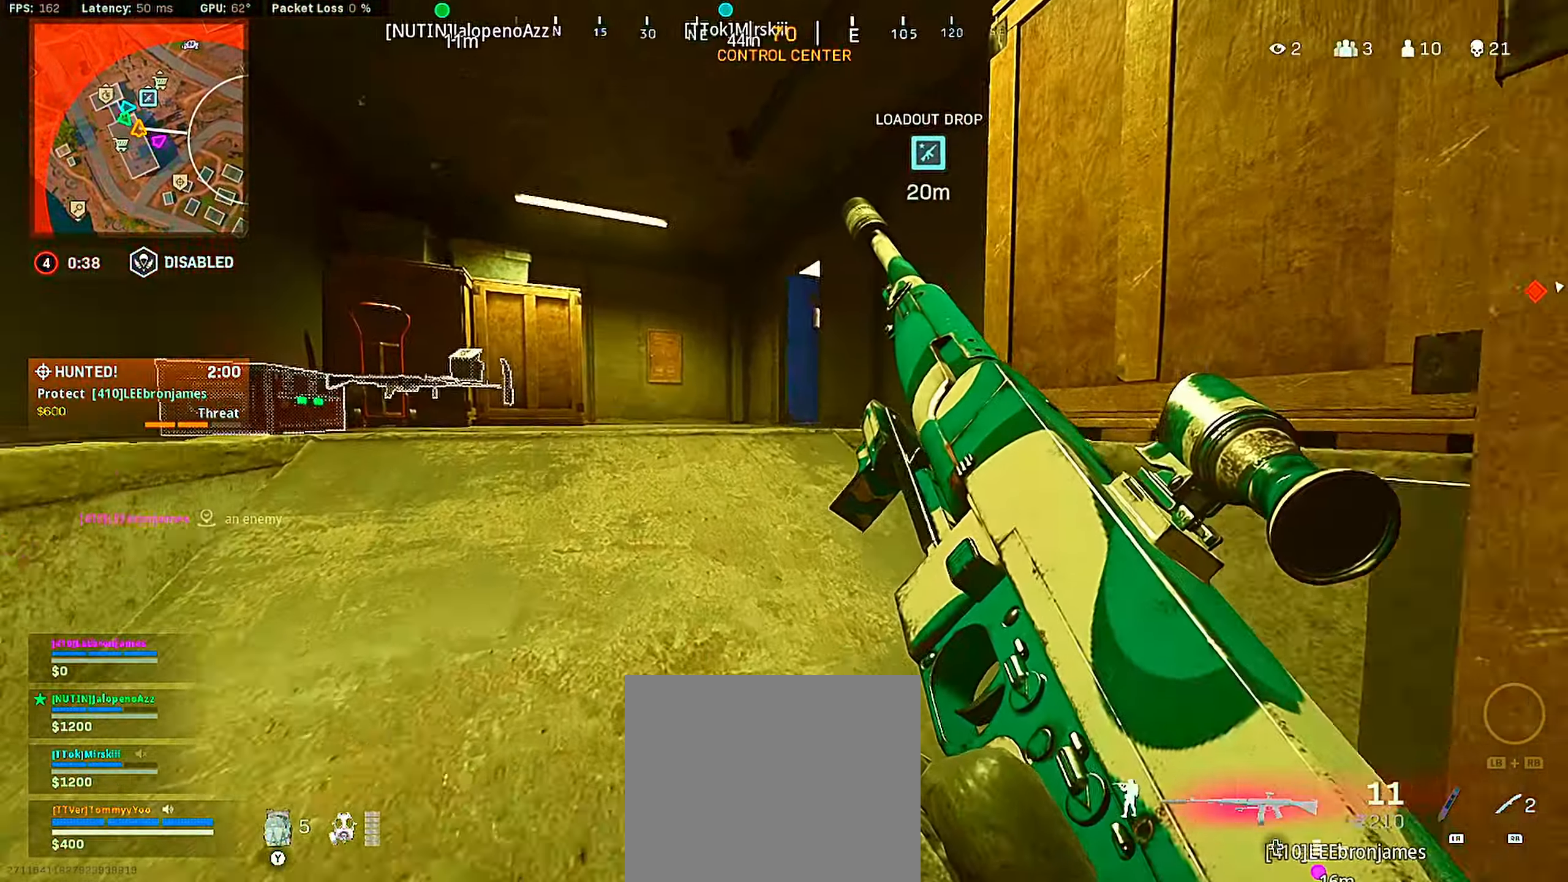
Gameplay with a controller (PlayStation layout); each line is a JSON object with the inputs held at the frame after it. "events" lists button and stick changes between this image and that frame as [ms after this image, input, new state], when the widget could be followed in between.
{"buttons": [], "left_stick": "up", "right_stick": "center", "events": [[67, "CIRCLE", "up"]]}
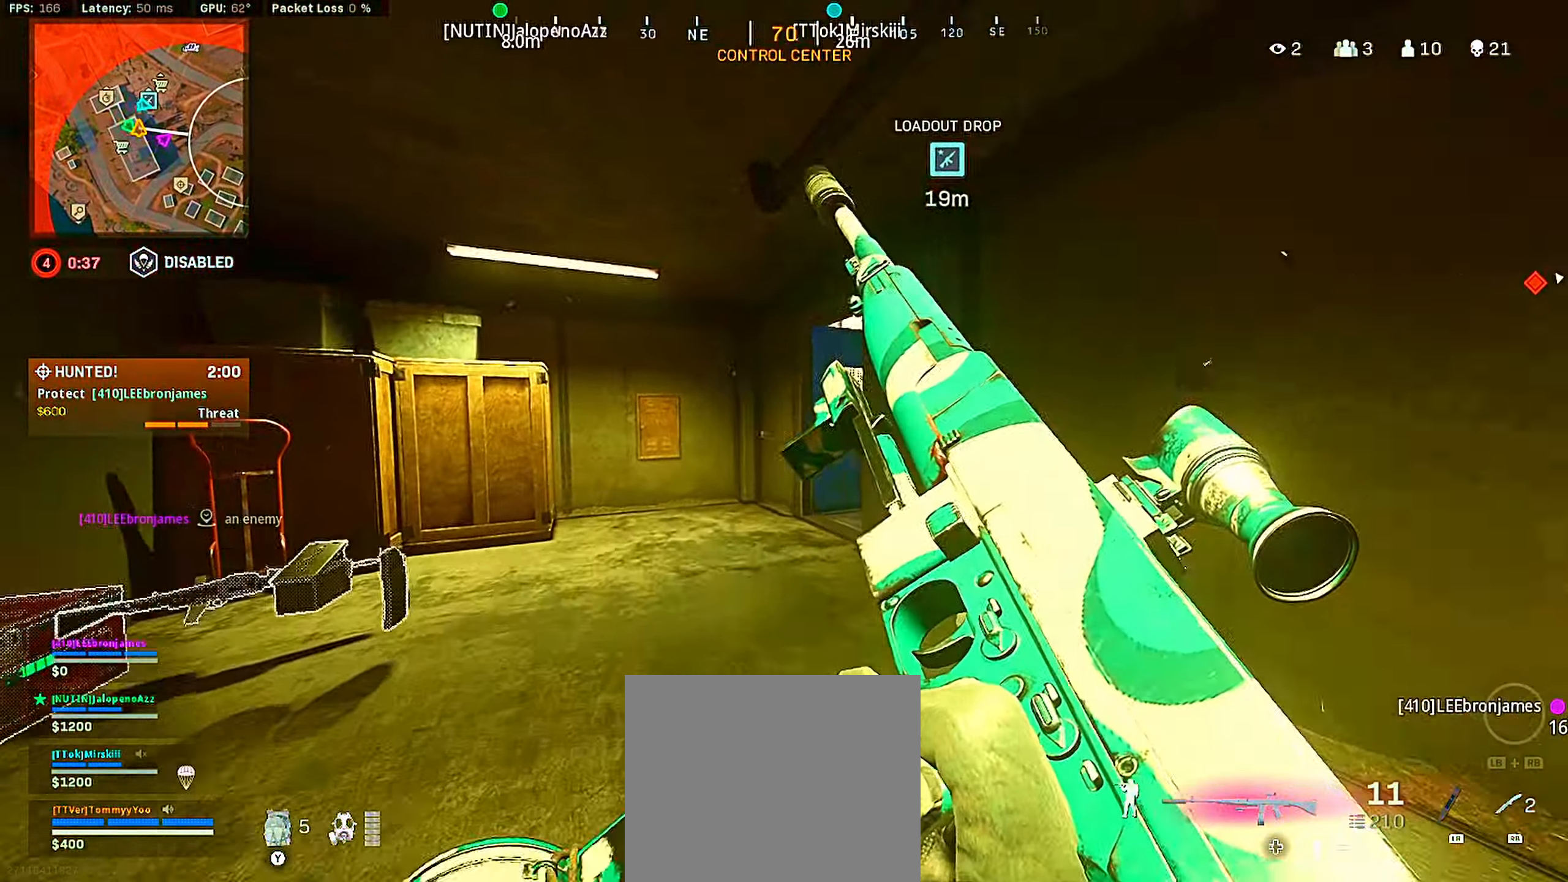
{"buttons": [], "left_stick": "up", "right_stick": "right", "events": [[500, "right_stick", "right"]]}
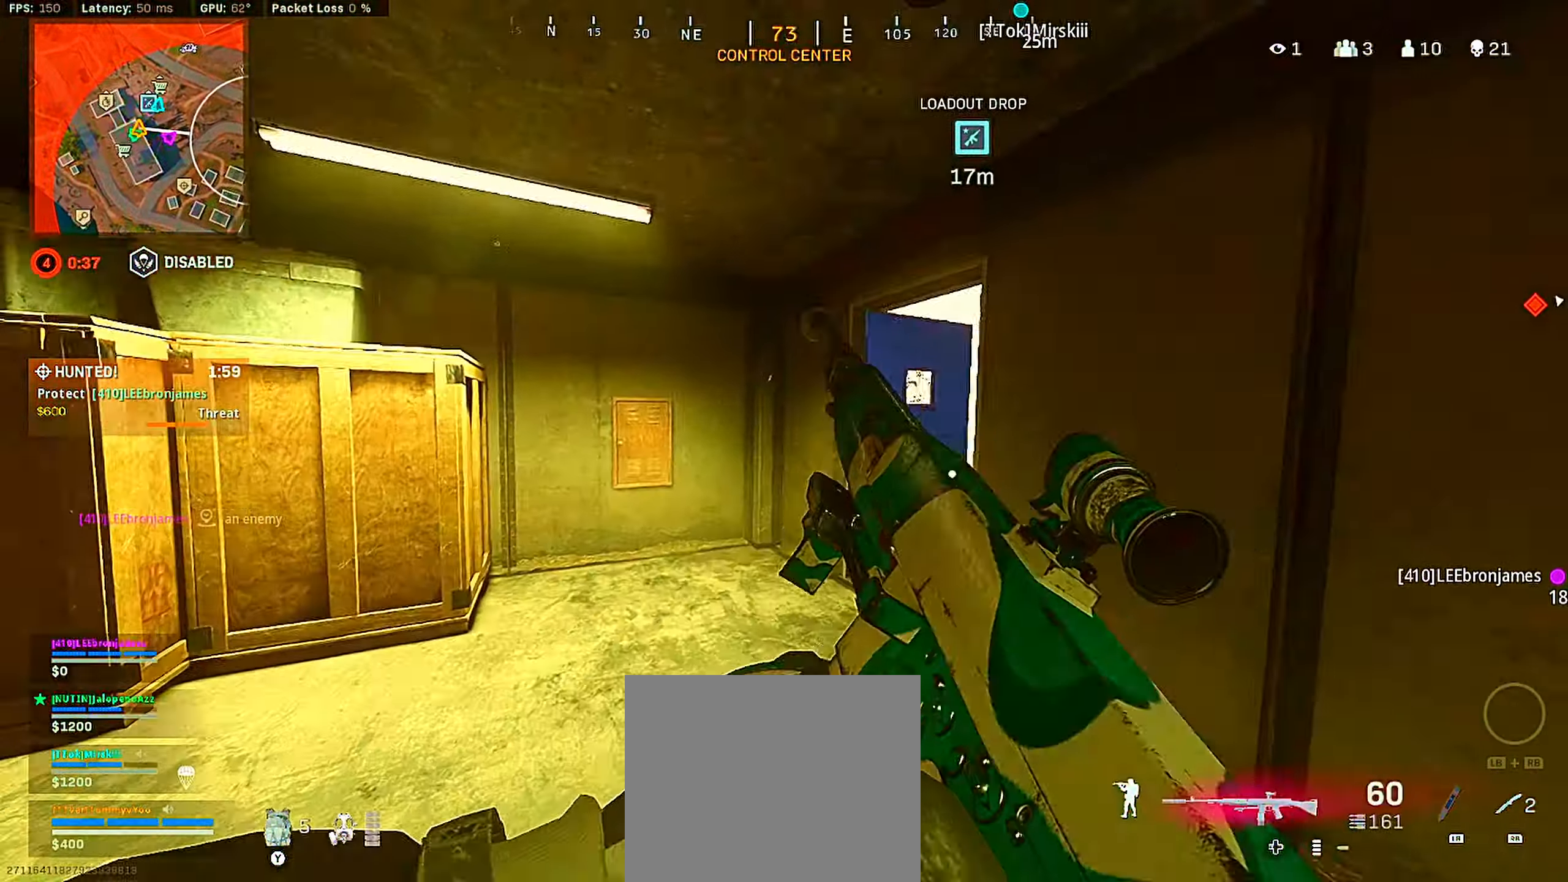
{"buttons": [], "left_stick": "up", "right_stick": "right", "events": [[134, "L3", "down"], [134, "right_stick", "center"], [250, "L3", "up"], [250, "right_stick", "right"], [434, "right_stick", "center"], [484, "right_stick", "right"]]}
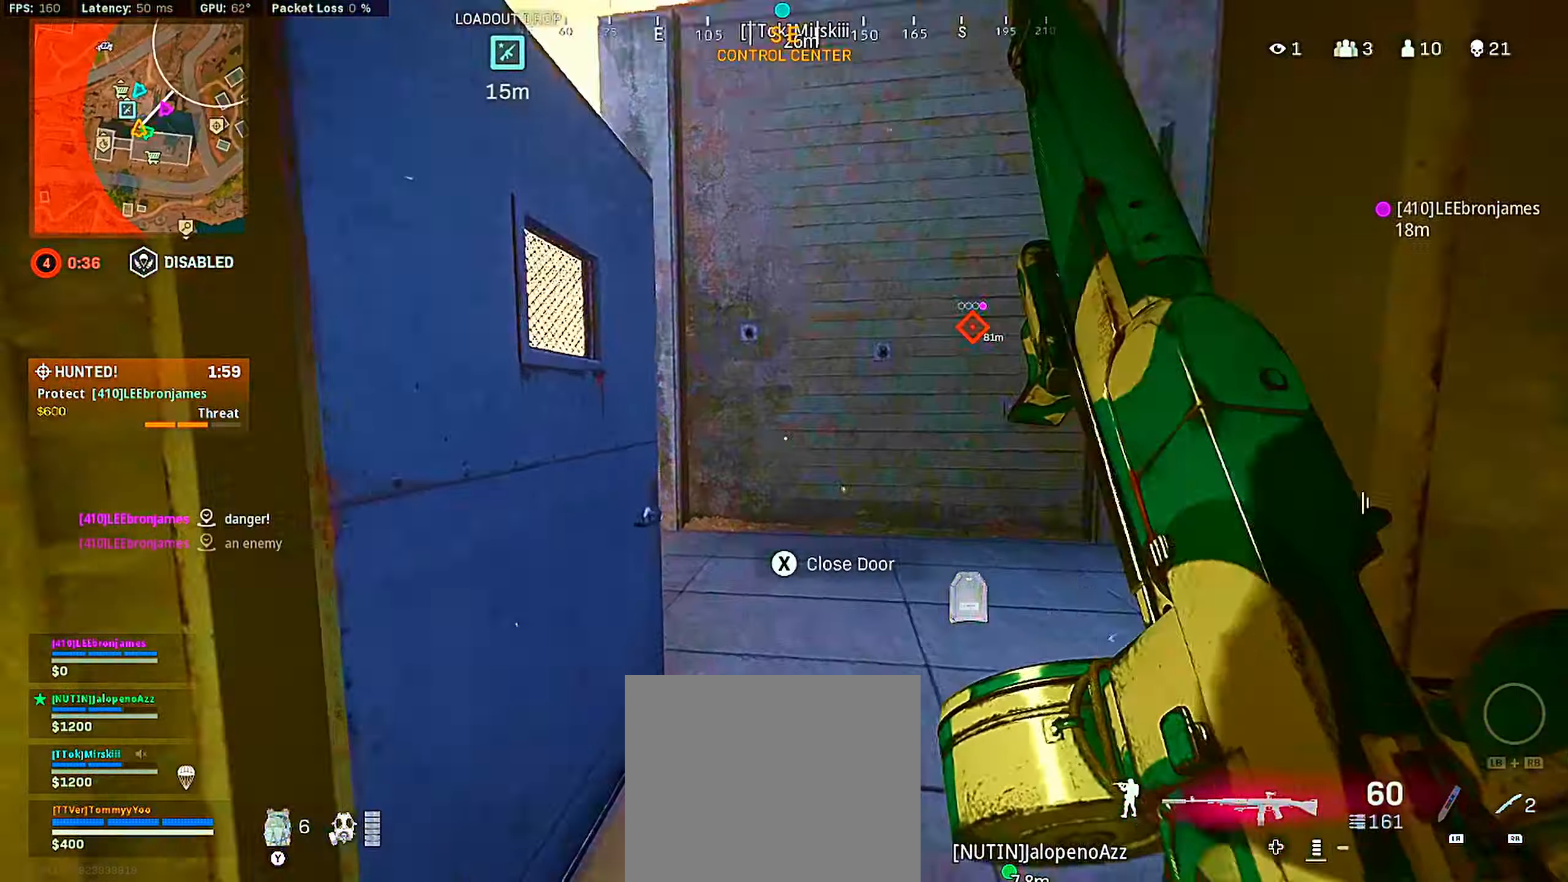
{"buttons": ["TRIANGLE"], "left_stick": "up-left", "right_stick": "center", "events": [[300, "right_stick", "center"], [350, "TRIANGLE", "down"], [400, "left_stick", "up-left"], [434, "TRIANGLE", "up"], [484, "TRIANGLE", "down"]]}
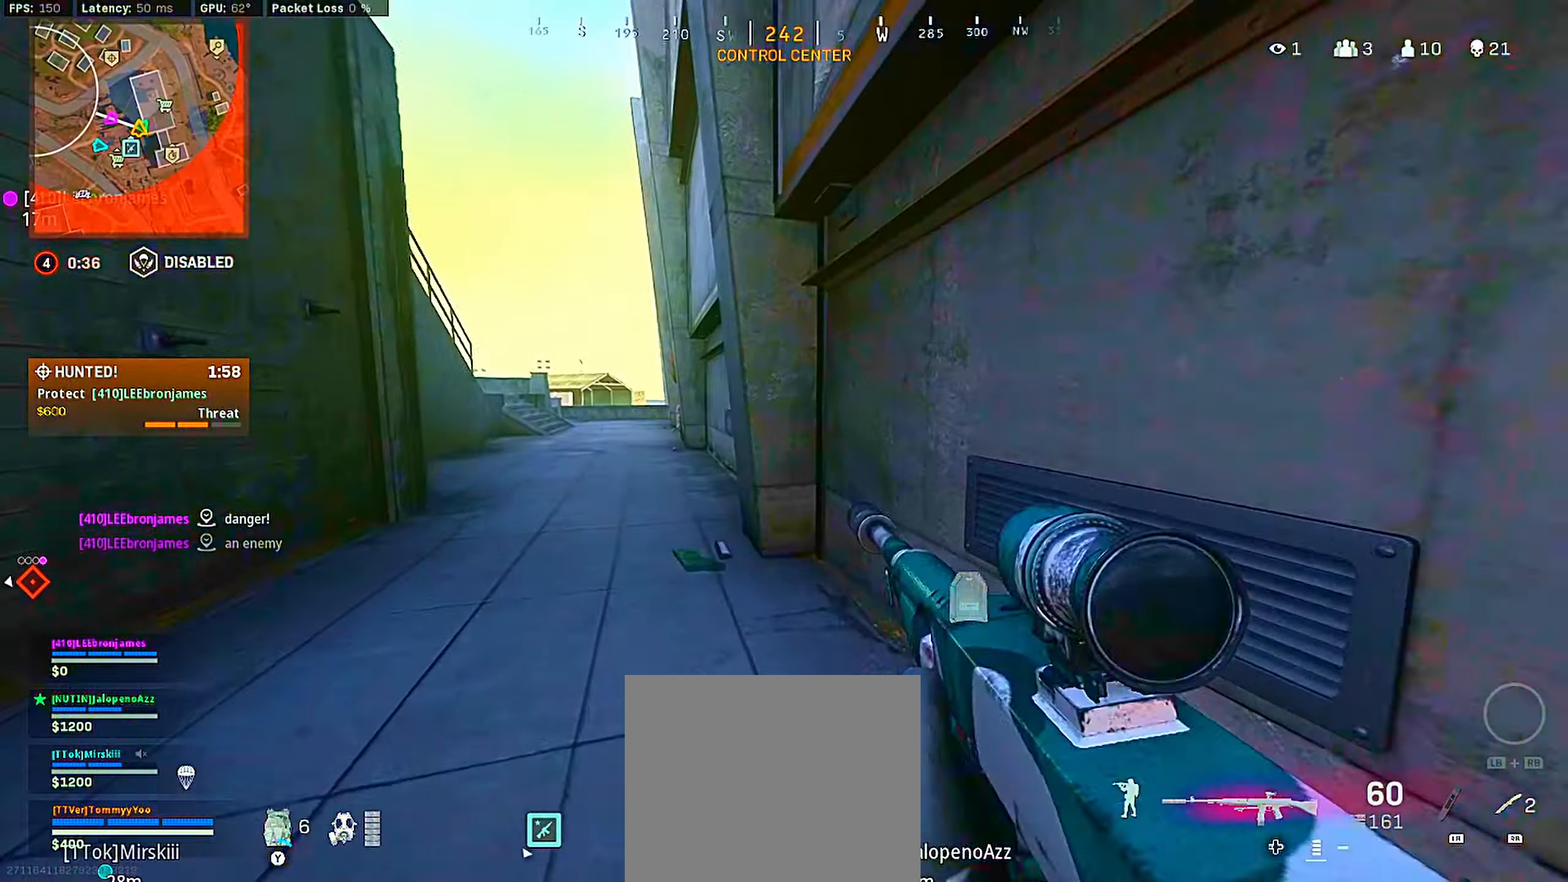
{"buttons": ["CIRCLE"], "left_stick": "up-left", "right_stick": "left", "events": [[67, "TRIANGLE", "up"], [167, "right_stick", "left"], [217, "CROSS", "down"], [300, "CROSS", "up"], [300, "right_stick", "center"], [350, "CROSS", "down"], [417, "right_stick", "left"], [467, "CIRCLE", "down"], [467, "CROSS", "up"]]}
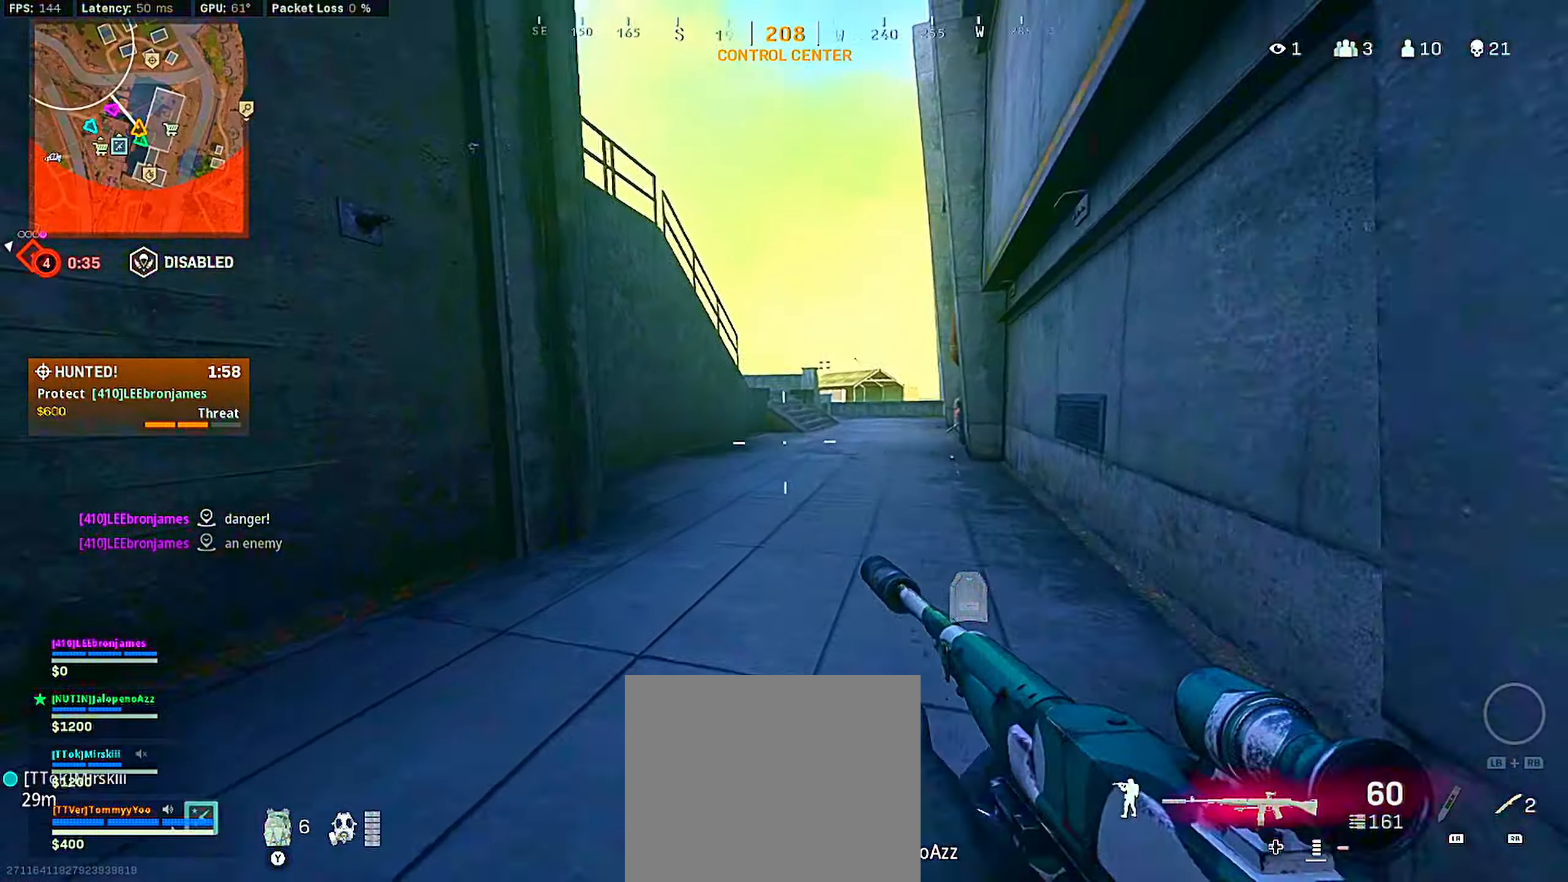
{"buttons": ["TRIANGLE"], "left_stick": "up", "right_stick": "center", "events": [[17, "right_stick", "center"], [50, "CIRCLE", "up"], [116, "left_stick", "up"], [316, "CIRCLE", "down"], [350, "TRIANGLE", "down"], [416, "CIRCLE", "up"], [433, "TRIANGLE", "up"], [500, "TRIANGLE", "down"]]}
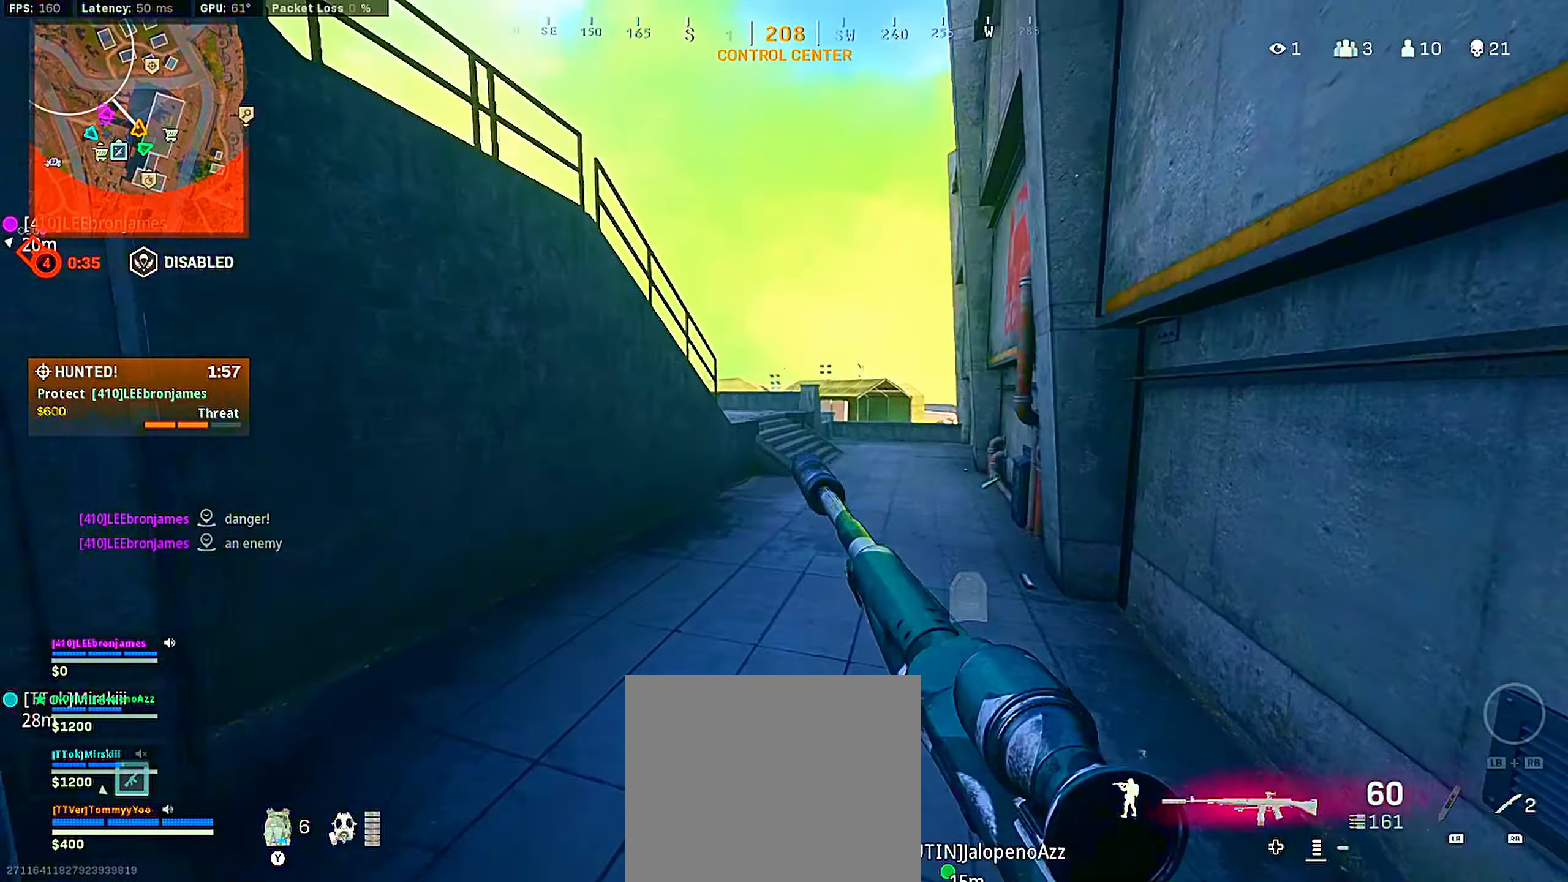
{"buttons": [], "left_stick": "up", "right_stick": "center", "events": [[66, "TRIANGLE", "up"], [266, "right_stick", "right"], [366, "right_stick", "center"], [383, "CROSS", "down"], [483, "CROSS", "up"]]}
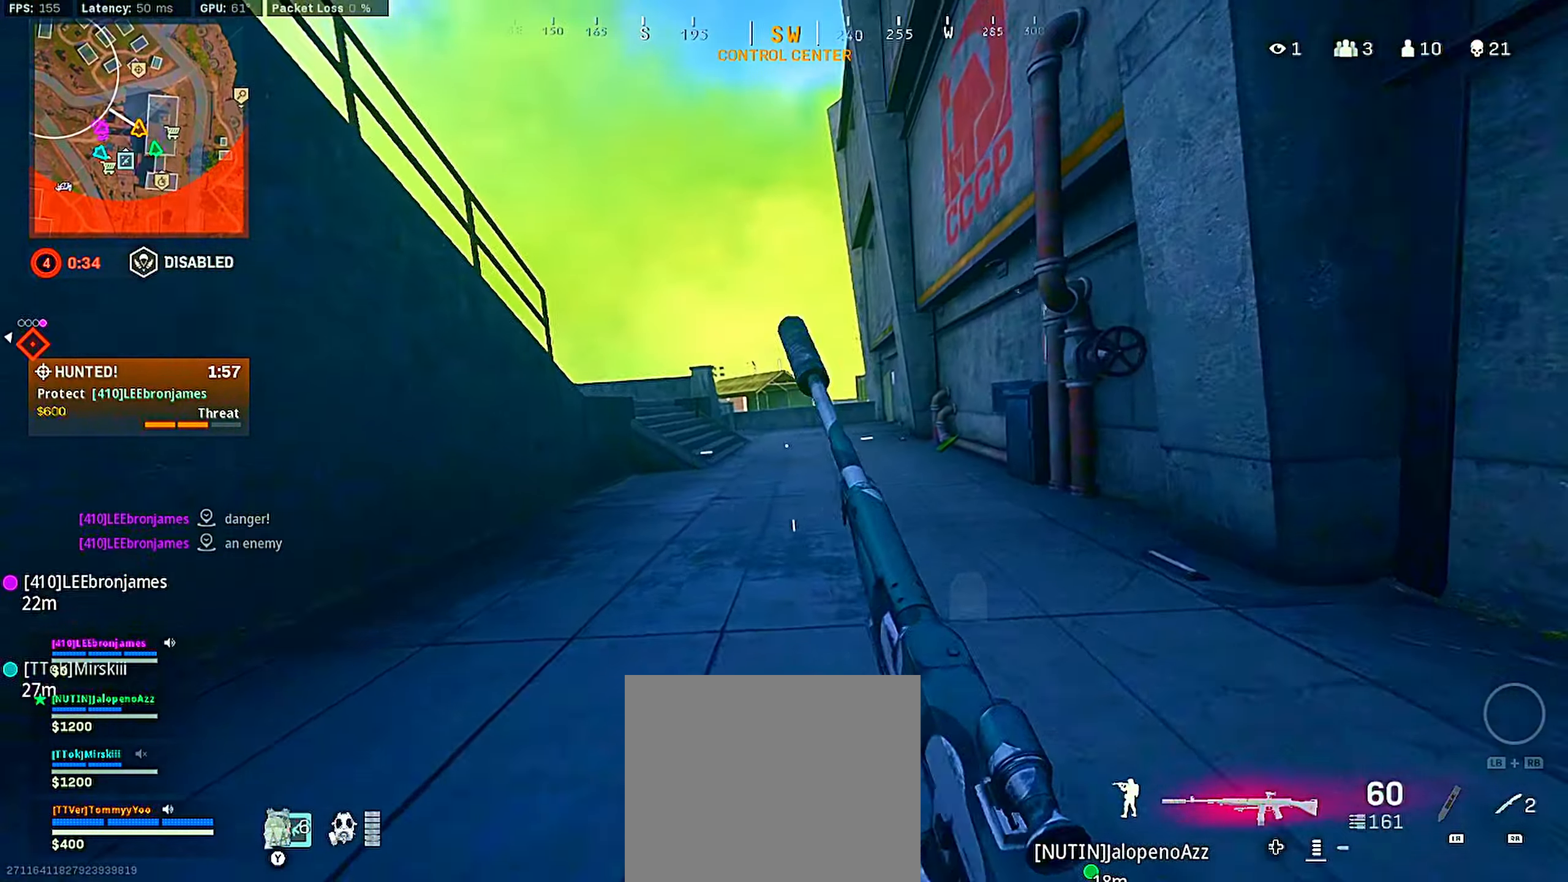
{"buttons": [], "left_stick": "up", "right_stick": "center", "events": [[66, "CROSS", "down"], [166, "CIRCLE", "down"], [183, "CROSS", "up"], [250, "CIRCLE", "up"]]}
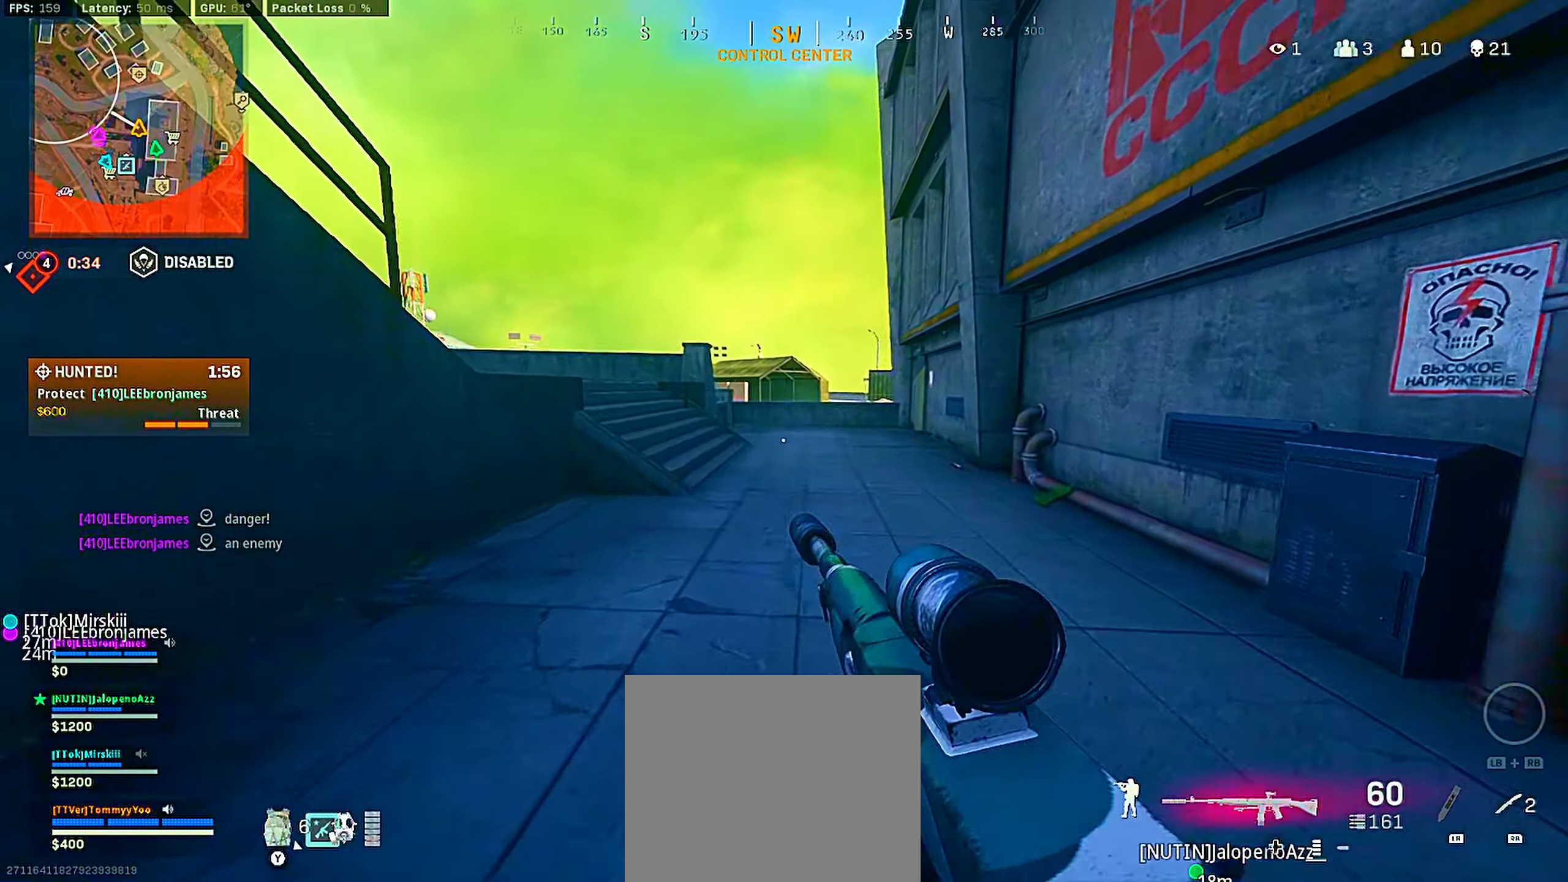
{"buttons": [], "left_stick": "up", "right_stick": "center", "events": [[266, "right_stick", "up-left"], [366, "CROSS", "down"], [366, "right_stick", "center"], [450, "CROSS", "up"]]}
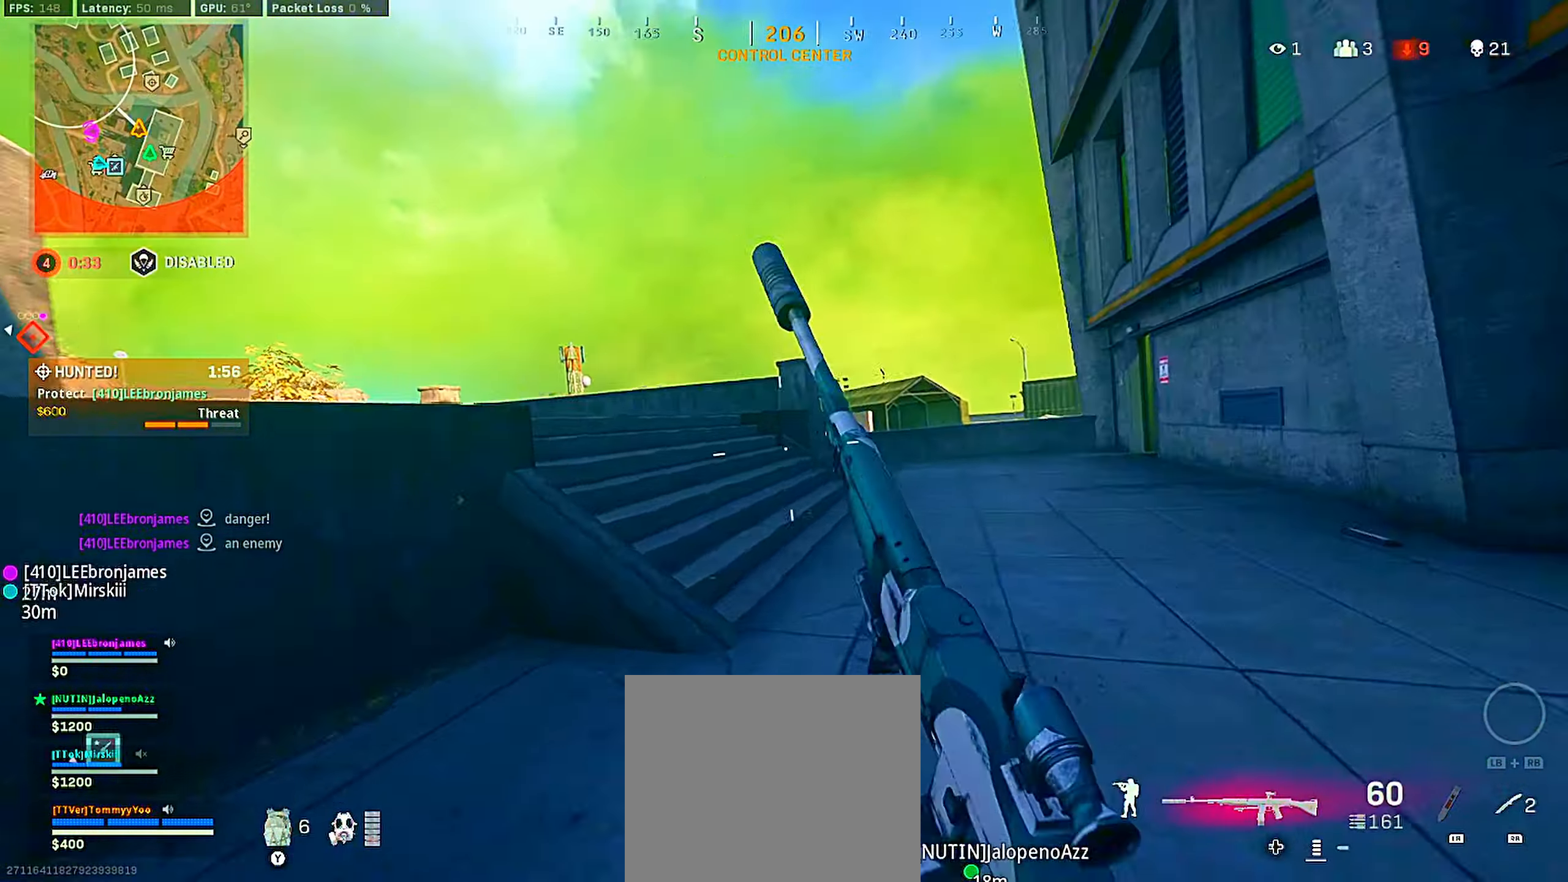
{"buttons": [], "left_stick": "up", "right_stick": "left", "events": [[33, "CROSS", "down"], [66, "right_stick", "left"], [116, "CIRCLE", "down"], [133, "CROSS", "up"], [216, "CIRCLE", "up"], [250, "right_stick", "center"], [400, "right_stick", "left"]]}
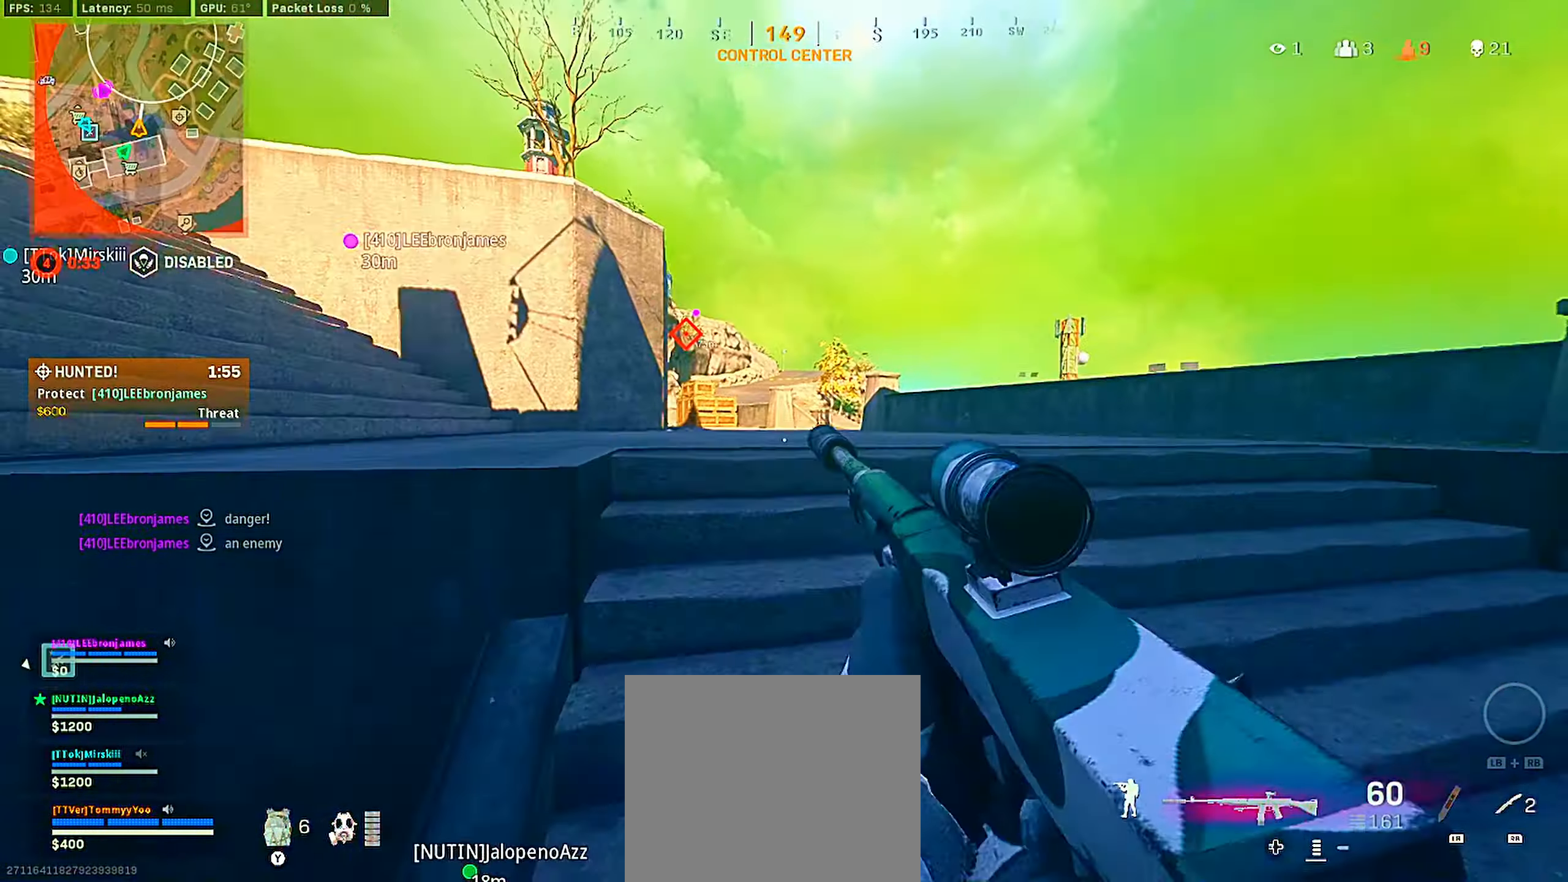
{"buttons": ["TRIANGLE"], "left_stick": "up", "right_stick": "center", "events": [[16, "right_stick", "center"], [83, "right_stick", "left"], [316, "right_stick", "center"], [383, "TRIANGLE", "down"], [450, "TRIANGLE", "up"], [500, "TRIANGLE", "down"]]}
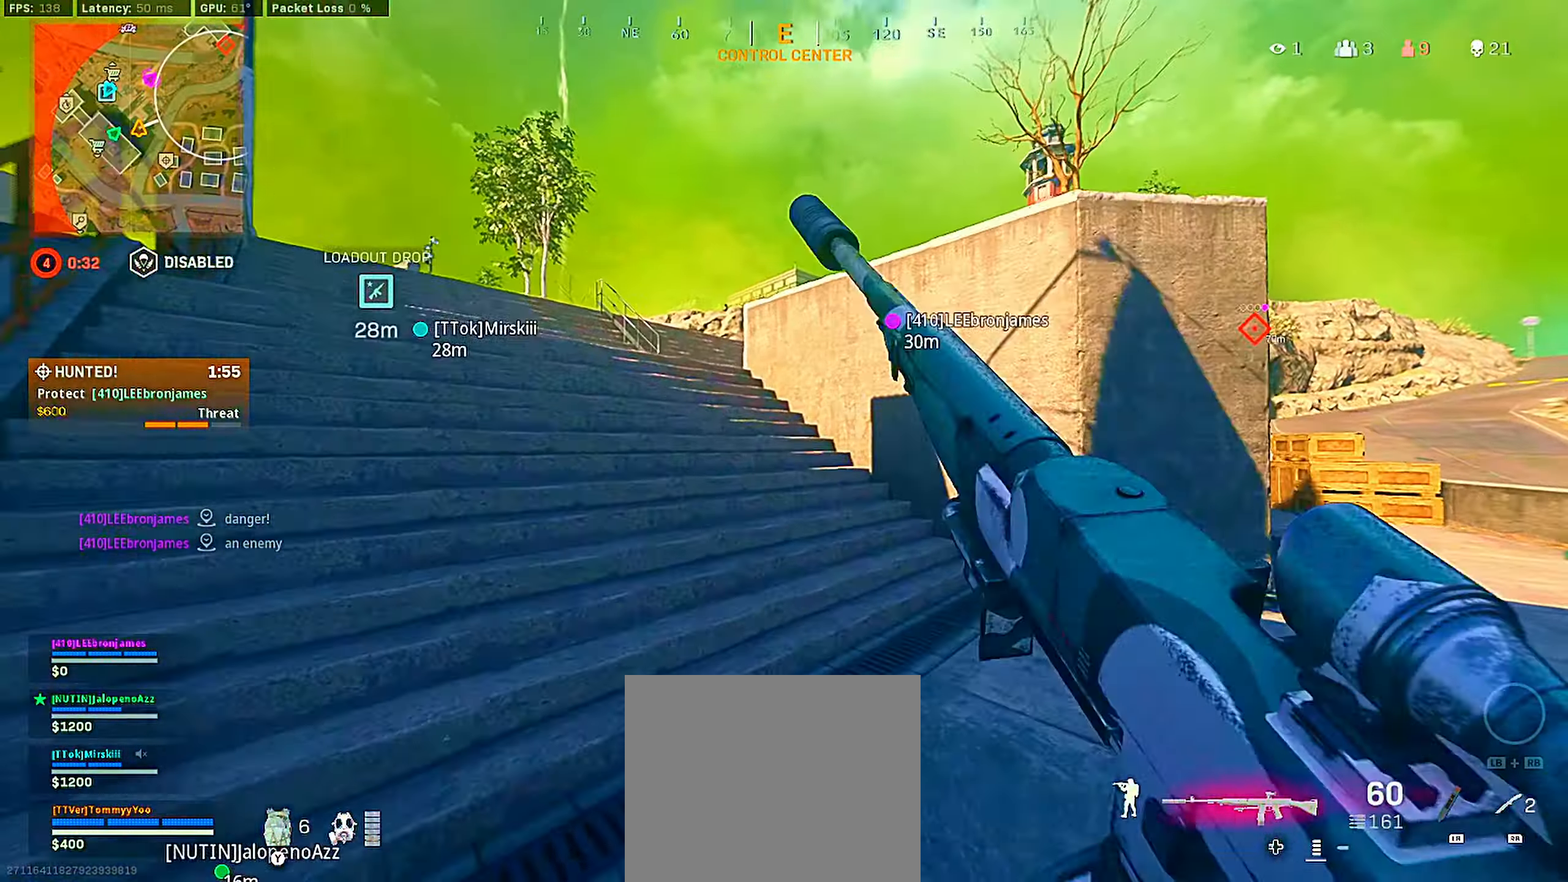
{"buttons": ["CIRCLE"], "left_stick": "up", "right_stick": "center", "events": [[83, "TRIANGLE", "up"], [216, "right_stick", "left"], [233, "CROSS", "down"], [283, "CROSS", "up"], [333, "right_stick", "center"], [400, "CROSS", "down"], [500, "CIRCLE", "down"], [500, "CROSS", "up"]]}
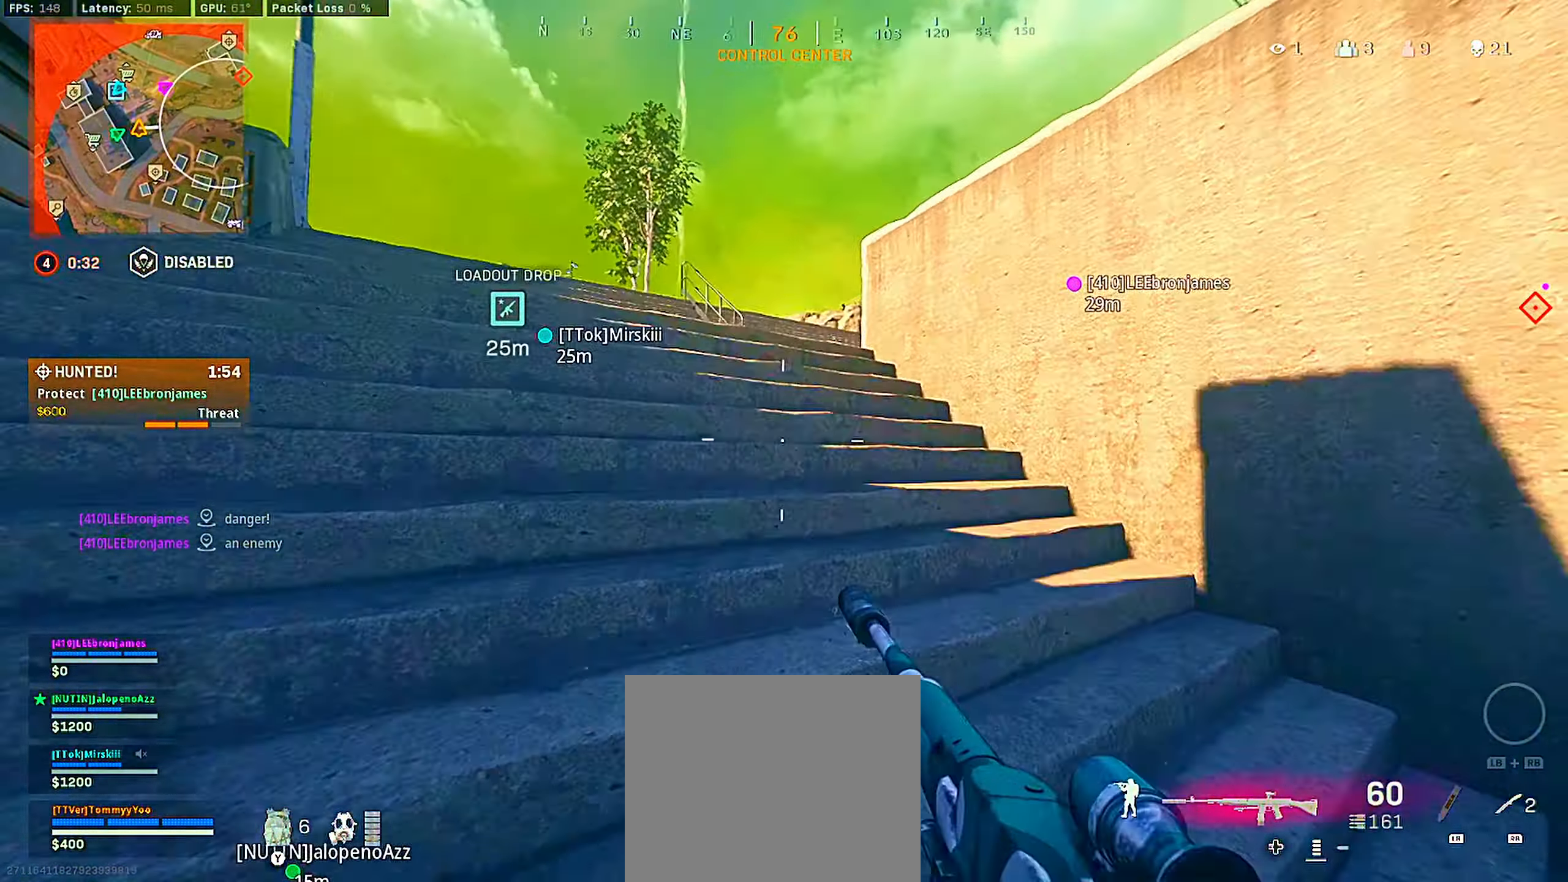
{"buttons": ["TRIANGLE"], "left_stick": "up-left", "right_stick": "center", "events": [[16, "right_stick", "up-right"], [33, "left_stick", "up-left"], [83, "CIRCLE", "up"], [83, "right_stick", "center"], [133, "TRIANGLE", "down"], [216, "TRIANGLE", "up"], [300, "TRIANGLE", "down"], [366, "TRIANGLE", "up"], [450, "TRIANGLE", "down"]]}
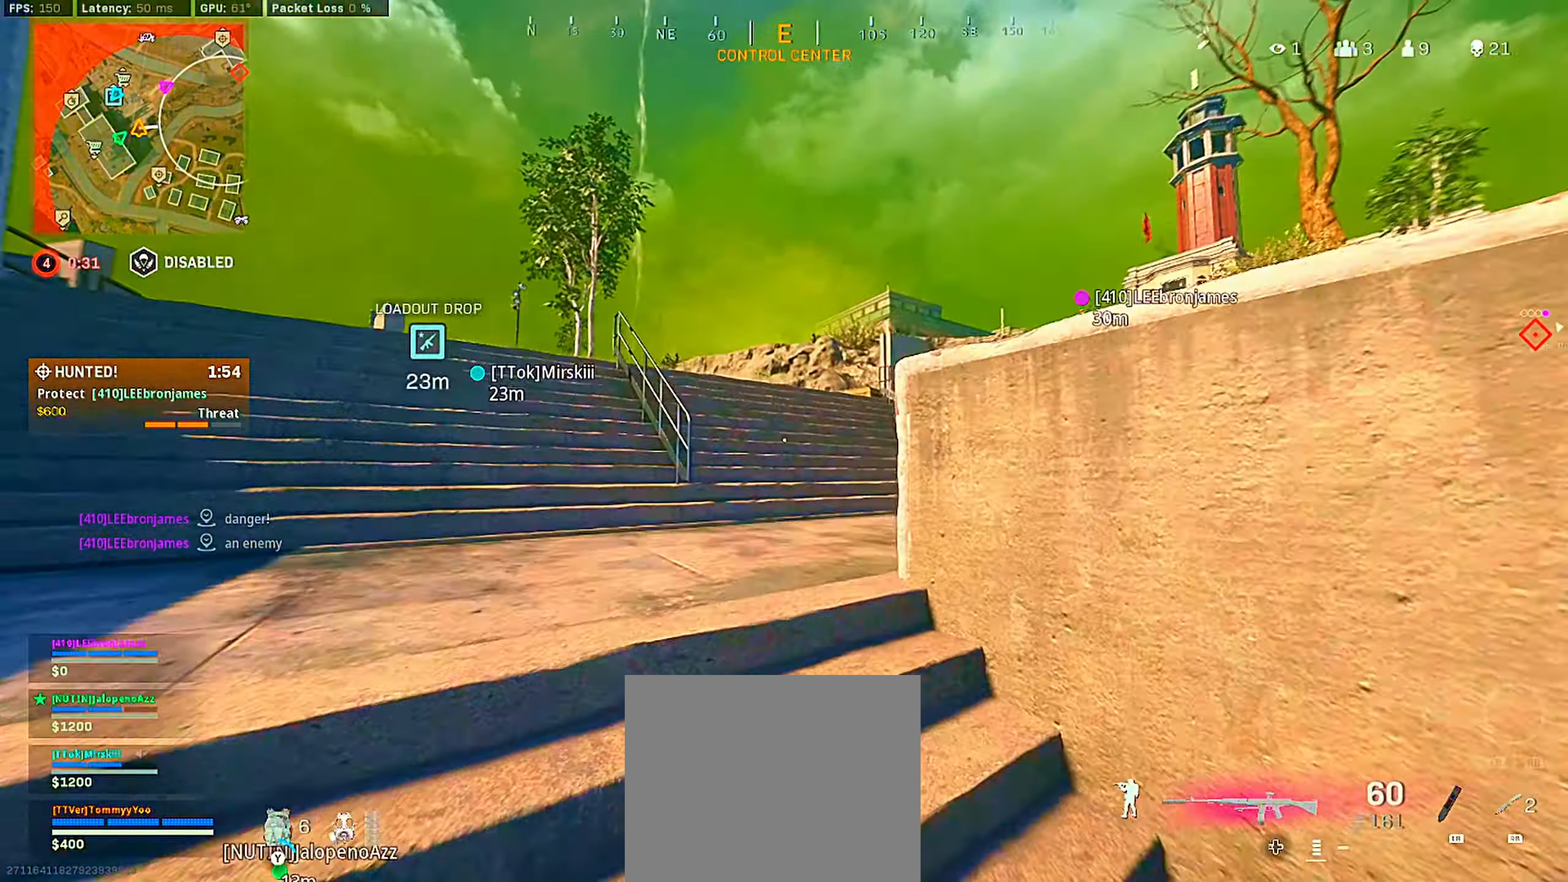
{"buttons": ["CROSS"], "left_stick": "up", "right_stick": "right", "events": [[33, "TRIANGLE", "up"], [100, "TRIANGLE", "down"], [183, "TRIANGLE", "up"], [316, "right_stick", "right"], [416, "CROSS", "down"], [500, "left_stick", "up"]]}
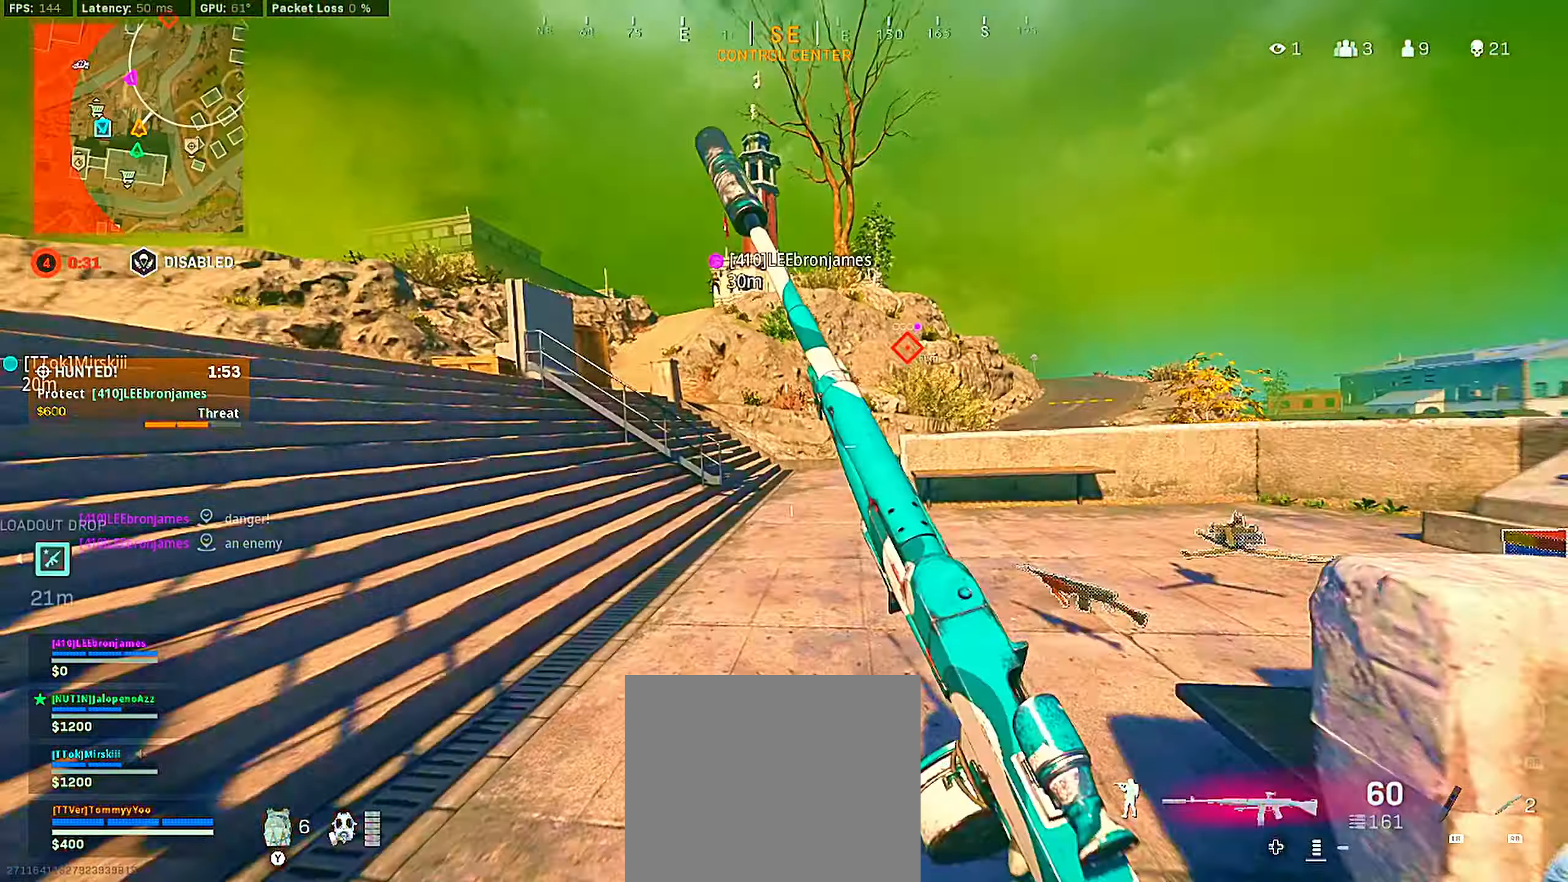
{"buttons": ["TRIANGLE"], "left_stick": "up", "right_stick": "center", "events": [[16, "right_stick", "center"], [33, "CROSS", "up"], [116, "CROSS", "down"], [116, "right_stick", "right"], [183, "CIRCLE", "down"], [233, "CROSS", "up"], [266, "CIRCLE", "up"], [266, "right_stick", "center"], [350, "TRIANGLE", "down"], [416, "TRIANGLE", "up"], [500, "TRIANGLE", "down"]]}
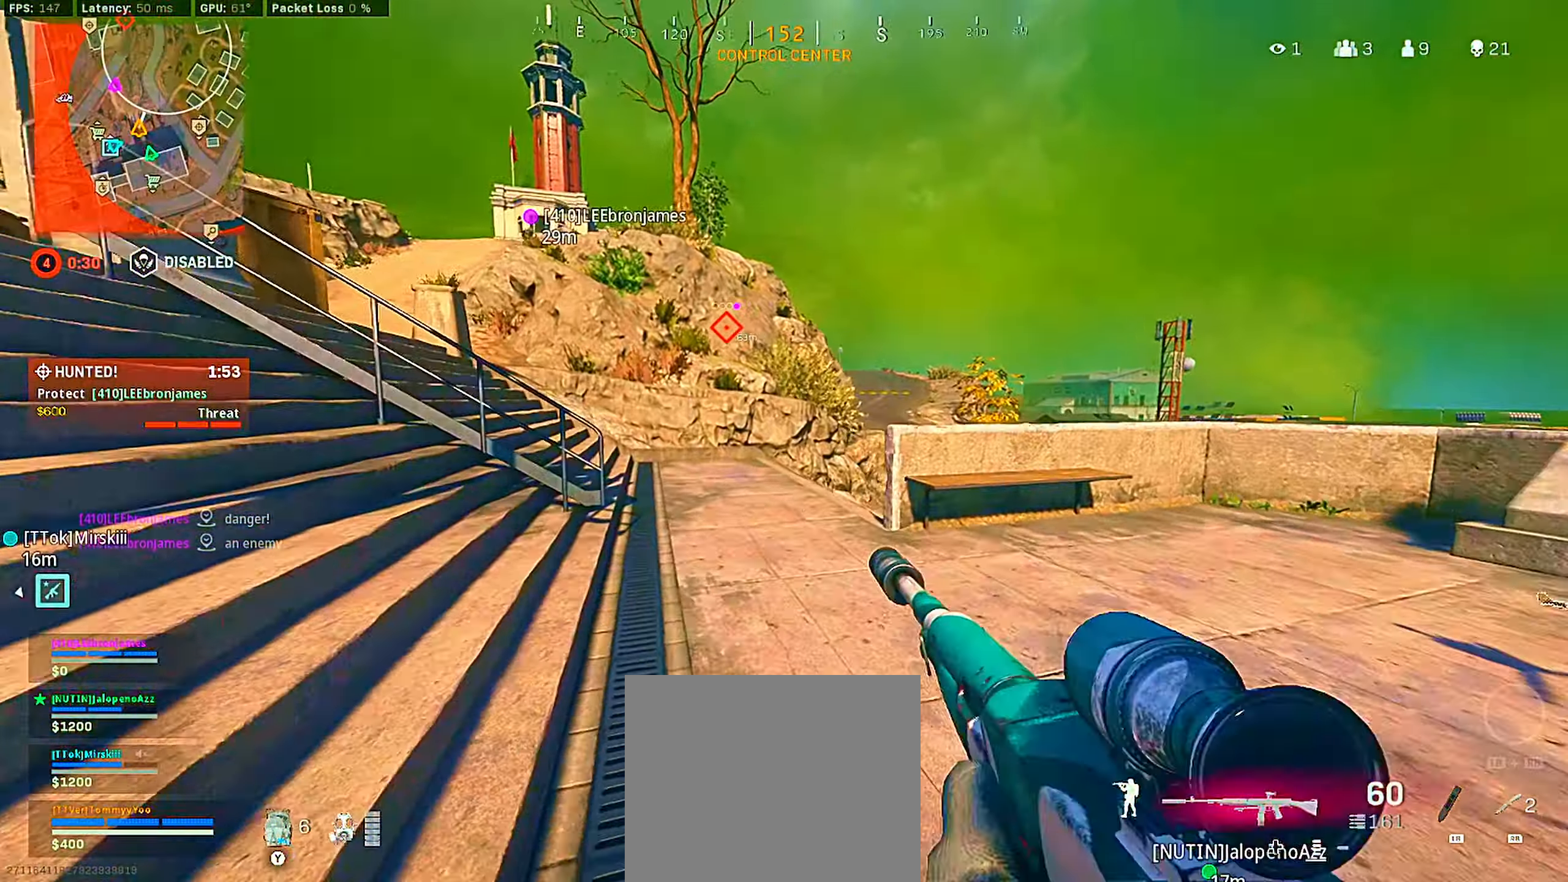
{"buttons": ["CROSS"], "left_stick": "up-left", "right_stick": "left", "events": [[66, "TRIANGLE", "up"], [217, "left_stick", "up-left"], [317, "CROSS", "down"], [317, "right_stick", "left"], [417, "CROSS", "up"], [417, "right_stick", "center"], [500, "CROSS", "down"], [500, "right_stick", "left"]]}
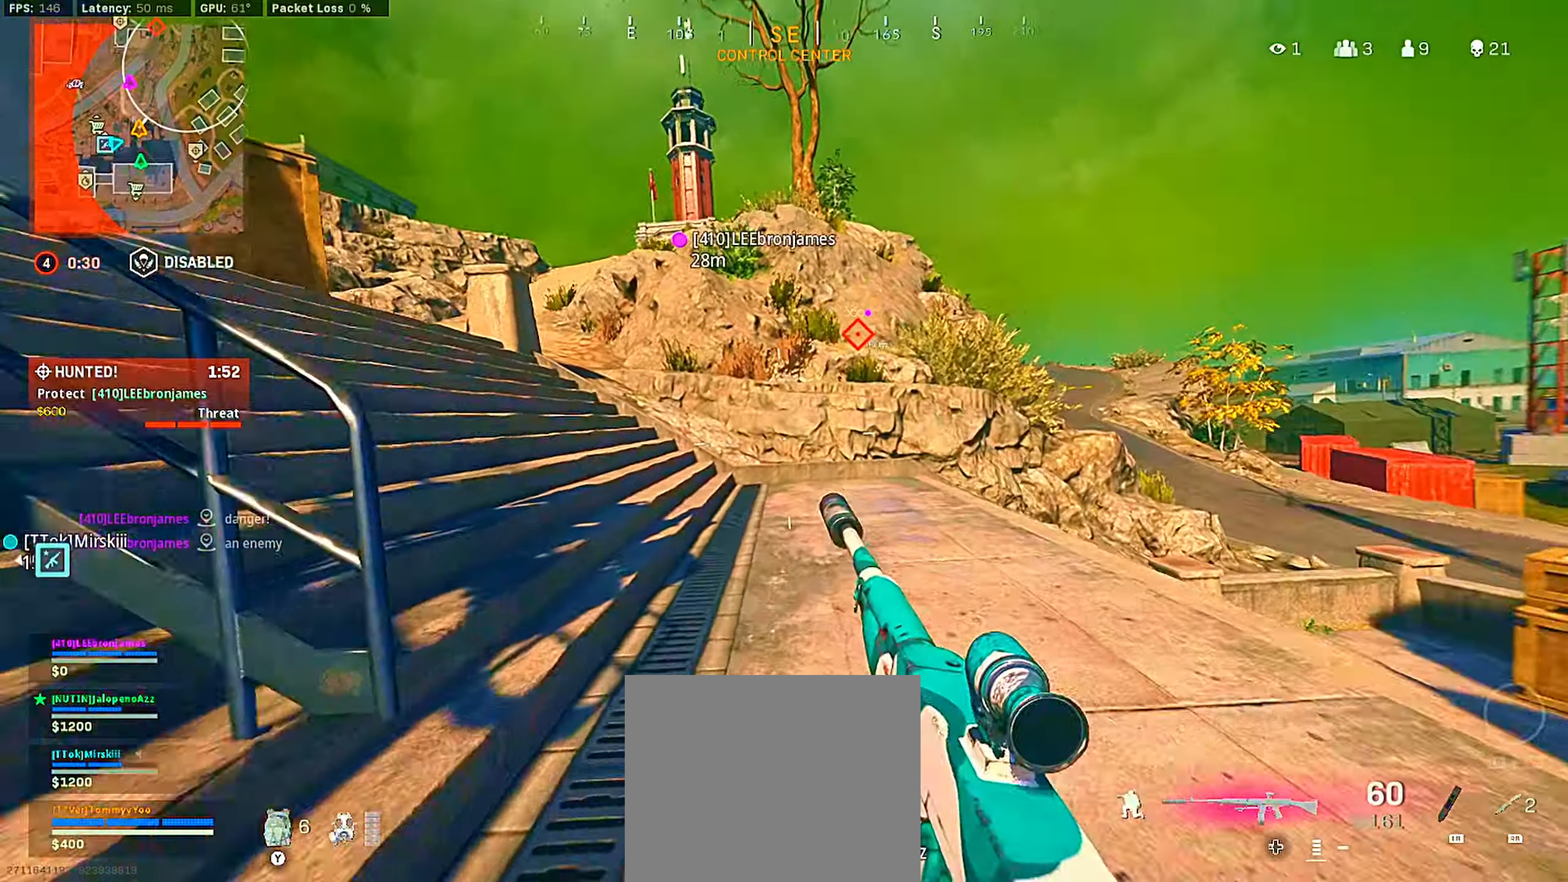
{"buttons": ["TRIANGLE"], "left_stick": "up", "right_stick": "center", "events": [[83, "CIRCLE", "down"], [117, "CROSS", "up"], [167, "CIRCLE", "up"], [200, "right_stick", "center"], [300, "TRIANGLE", "down"], [383, "TRIANGLE", "up"], [433, "left_stick", "up"], [450, "TRIANGLE", "down"]]}
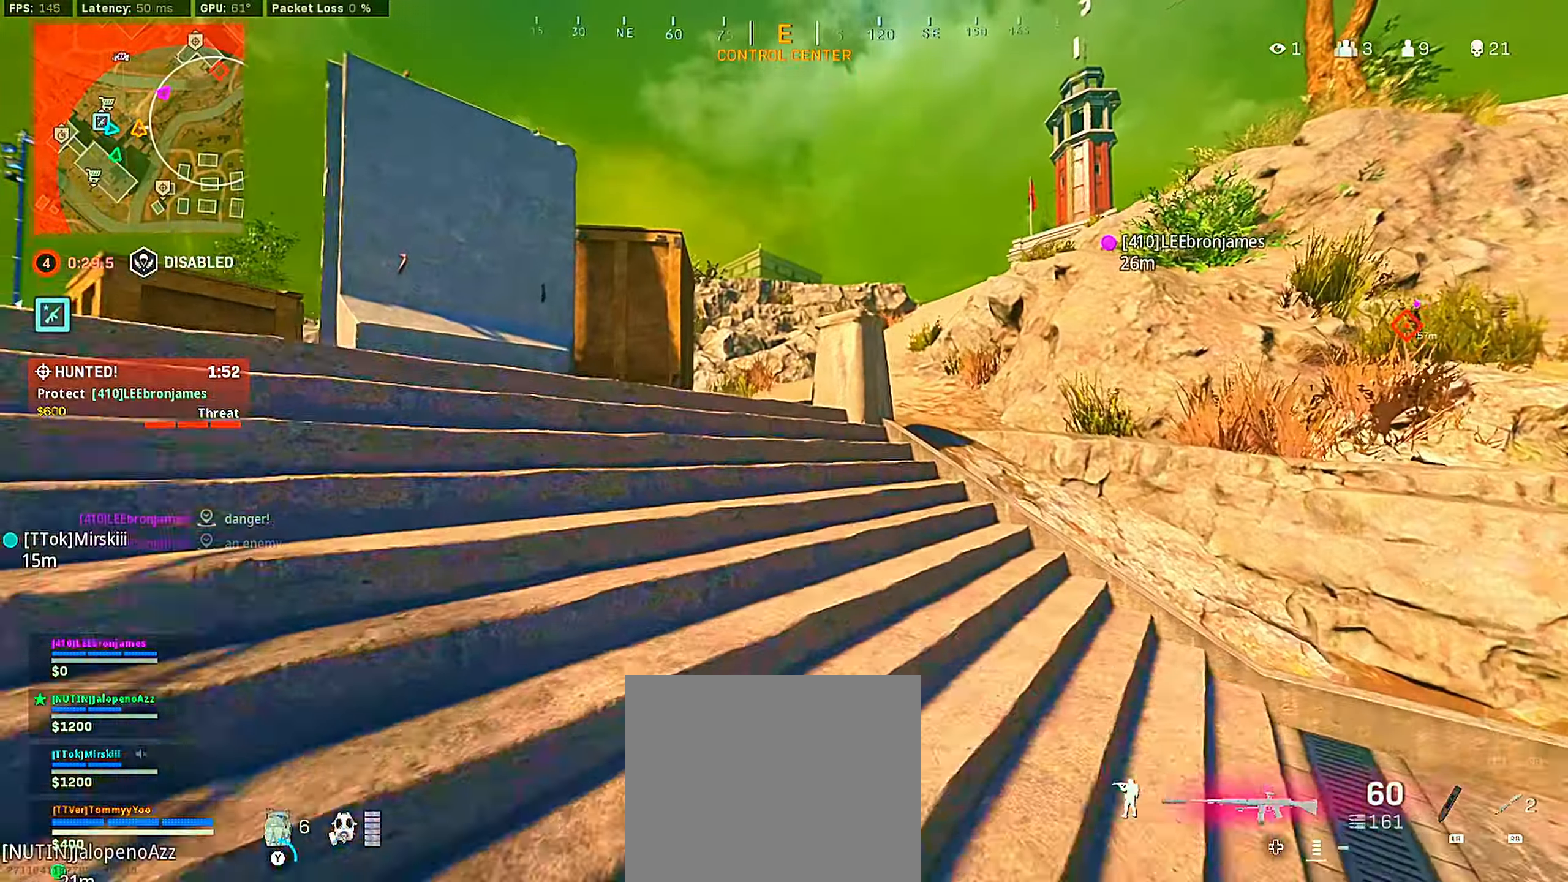
{"buttons": [], "left_stick": "up-left", "right_stick": "center", "events": [[33, "TRIANGLE", "up"], [117, "TRIANGLE", "down"], [200, "TRIANGLE", "up"], [200, "left_stick", "up-left"], [267, "TRIANGLE", "down"], [367, "TRIANGLE", "up"]]}
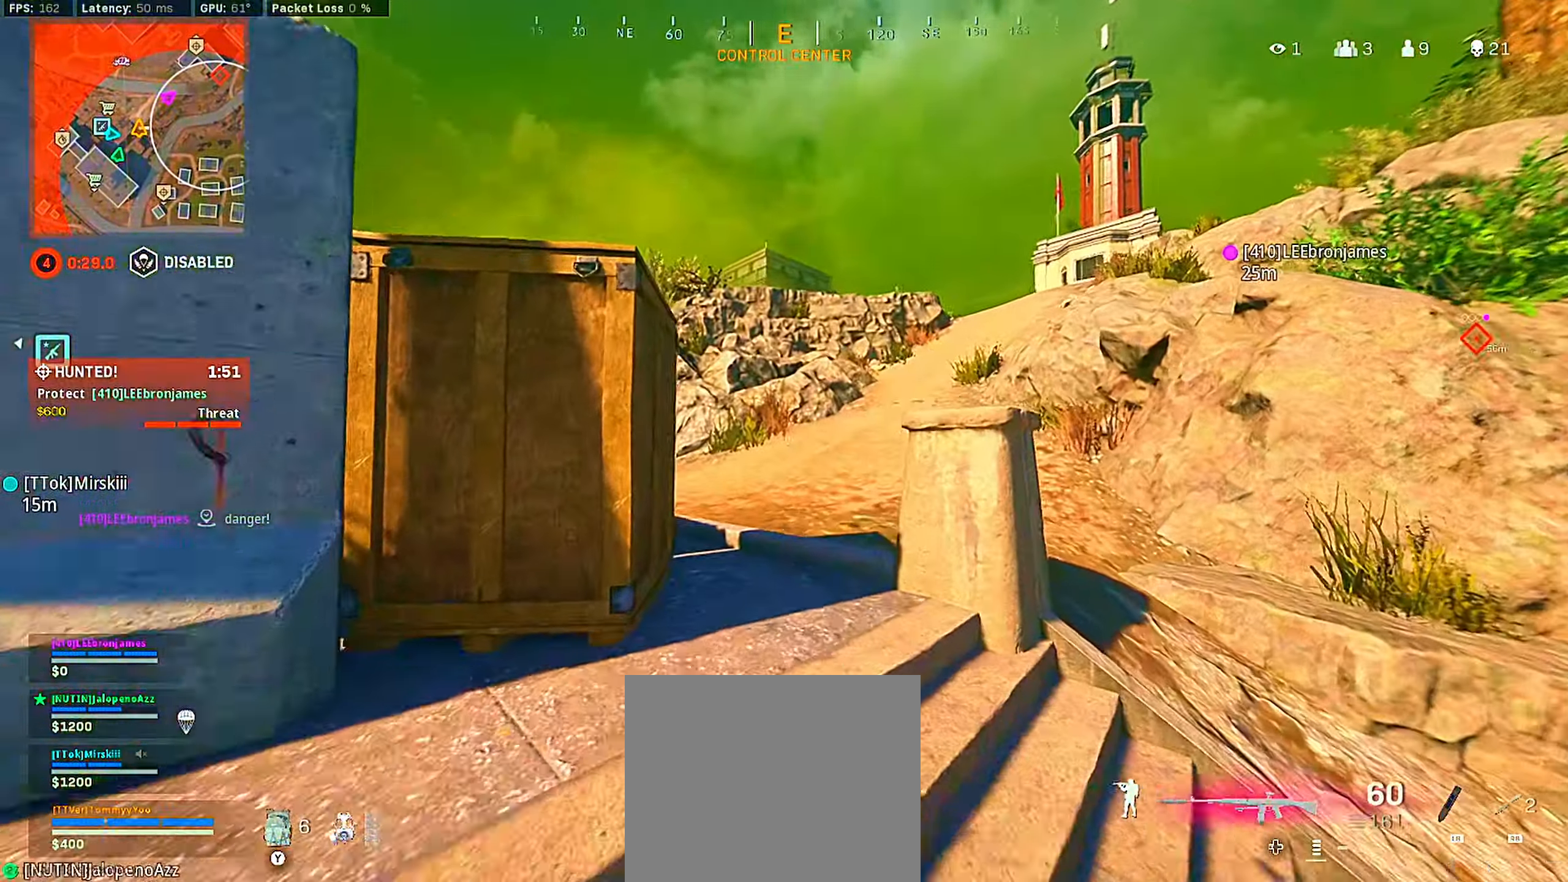
{"buttons": ["TRIANGLE"], "left_stick": "up", "right_stick": "center", "events": [[33, "CROSS", "down"], [50, "left_stick", "up"], [117, "CROSS", "up"], [200, "CROSS", "down"], [267, "right_stick", "right"], [300, "CIRCLE", "down"], [333, "CROSS", "up"], [383, "CIRCLE", "up"], [400, "right_stick", "center"], [483, "TRIANGLE", "down"]]}
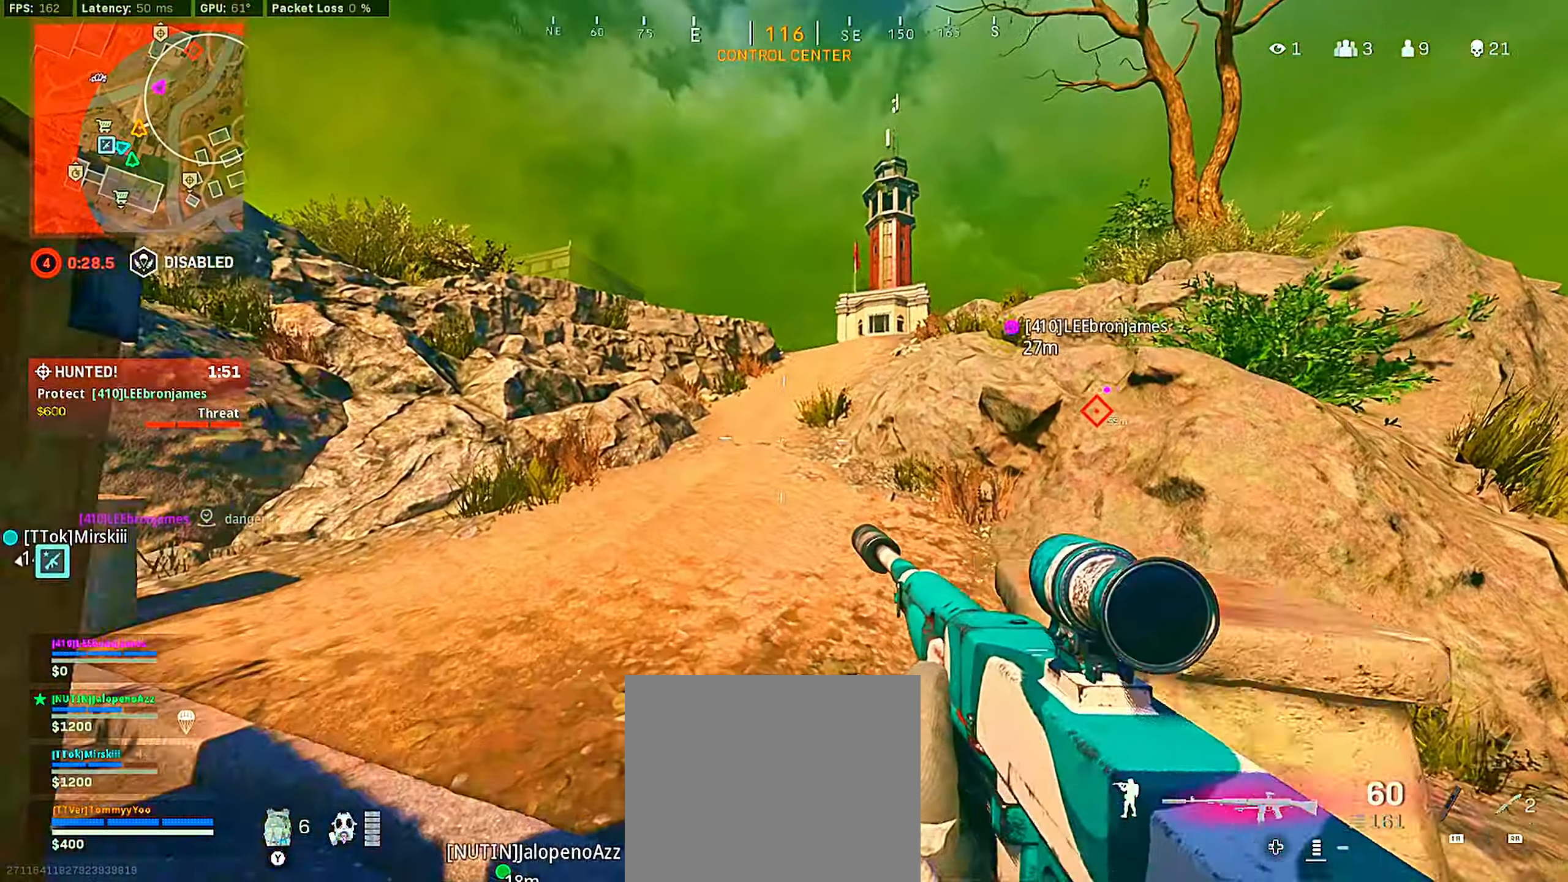
{"buttons": ["TRIANGLE"], "left_stick": "up", "right_stick": "center", "events": [[33, "TRIANGLE", "up"], [150, "TRIANGLE", "down"], [217, "TRIANGLE", "up"], [317, "TRIANGLE", "down"], [383, "TRIANGLE", "up"], [450, "TRIANGLE", "down"]]}
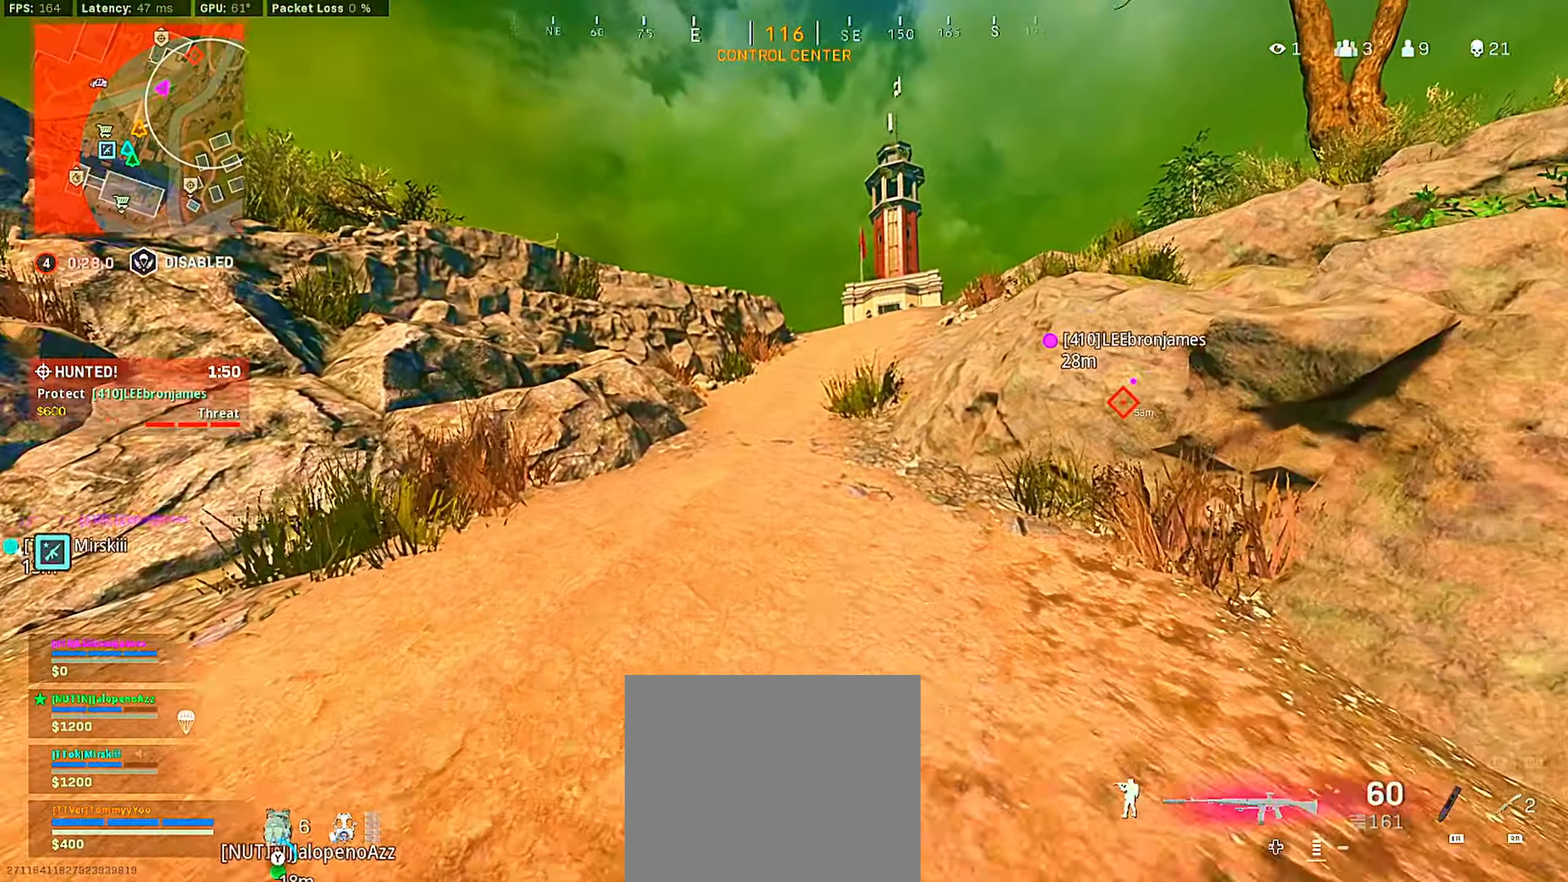
{"buttons": ["CROSS"], "left_stick": "up", "right_stick": "center", "events": [[33, "TRIANGLE", "up"], [200, "right_stick", "right"], [250, "CROSS", "down"], [283, "right_stick", "center"], [333, "CROSS", "up"], [417, "CROSS", "down"]]}
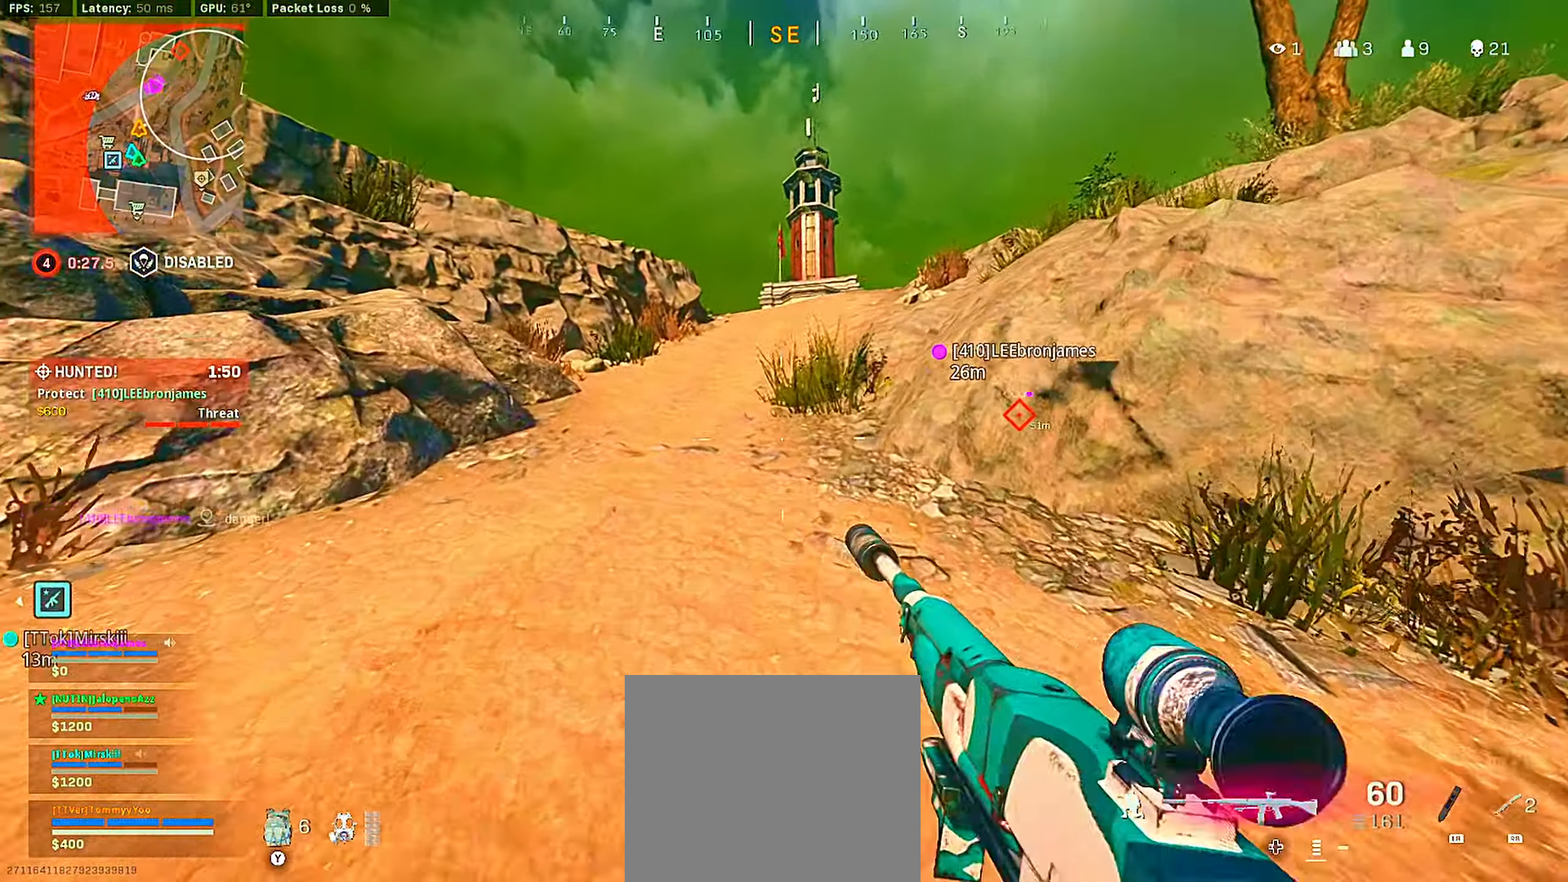
{"buttons": ["TRIANGLE"], "left_stick": "up-left", "right_stick": "center", "events": [[33, "CIRCLE", "down"], [33, "CROSS", "up"], [100, "CIRCLE", "up"], [267, "left_stick", "up-left"], [300, "right_stick", "right"], [383, "right_stick", "center"], [467, "TRIANGLE", "down"]]}
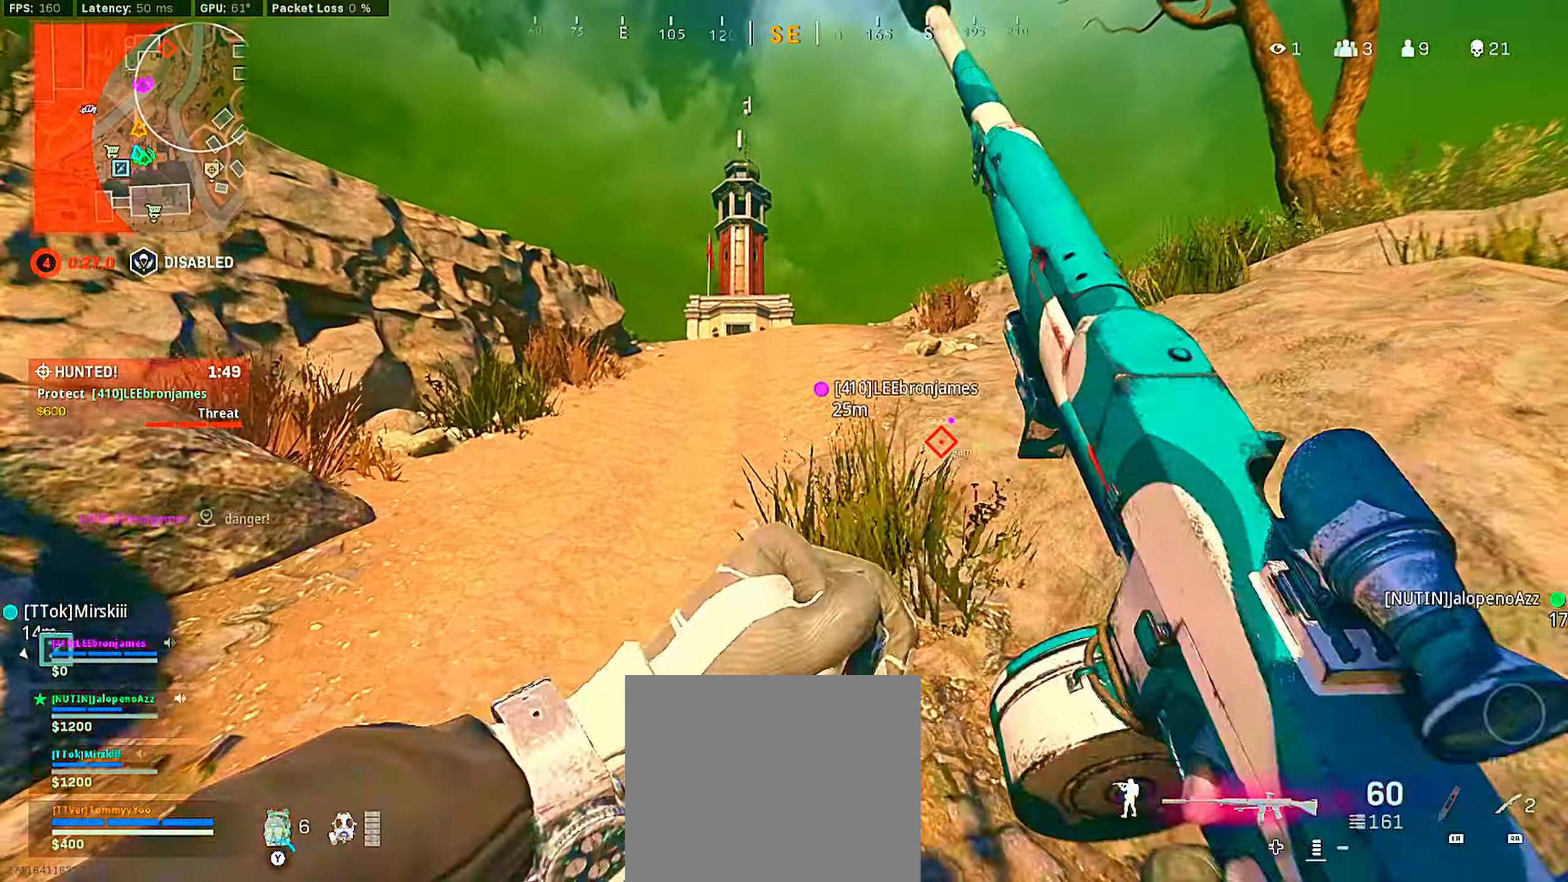
{"buttons": ["CROSS"], "left_stick": "up", "right_stick": "center", "events": [[50, "TRIANGLE", "up"], [117, "TRIANGLE", "down"], [200, "TRIANGLE", "up"], [200, "left_stick", "up"], [333, "right_stick", "right"], [417, "right_stick", "center"], [467, "CROSS", "down"]]}
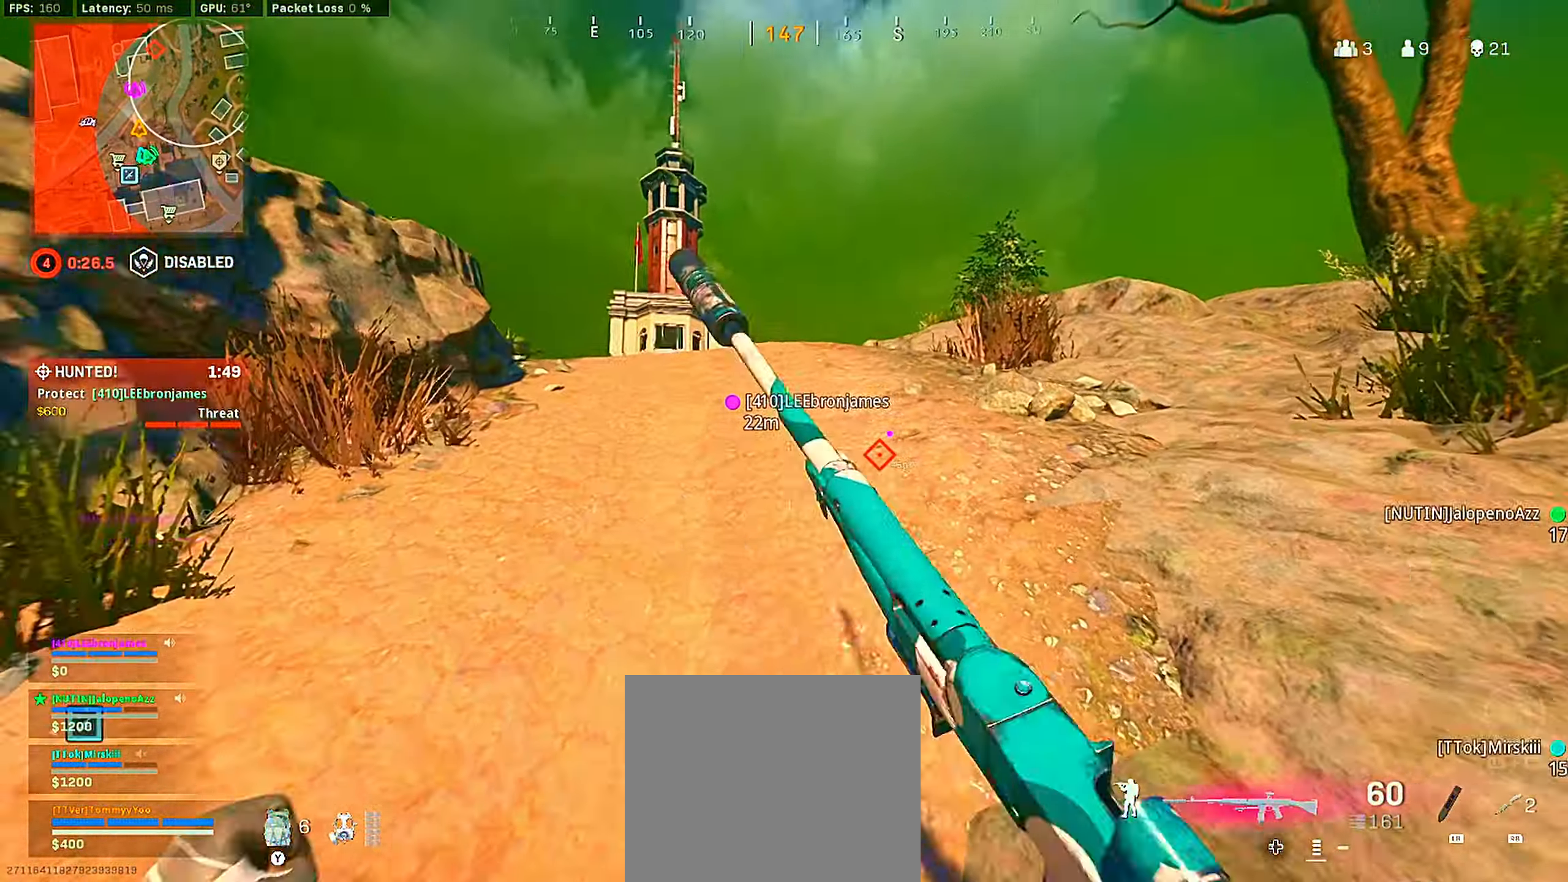
{"buttons": [], "left_stick": "up-left", "right_stick": "center", "events": [[50, "CROSS", "up"], [133, "CROSS", "down"], [217, "CIRCLE", "down"], [250, "CROSS", "up"], [300, "CIRCLE", "up"], [300, "left_stick", "up-left"]]}
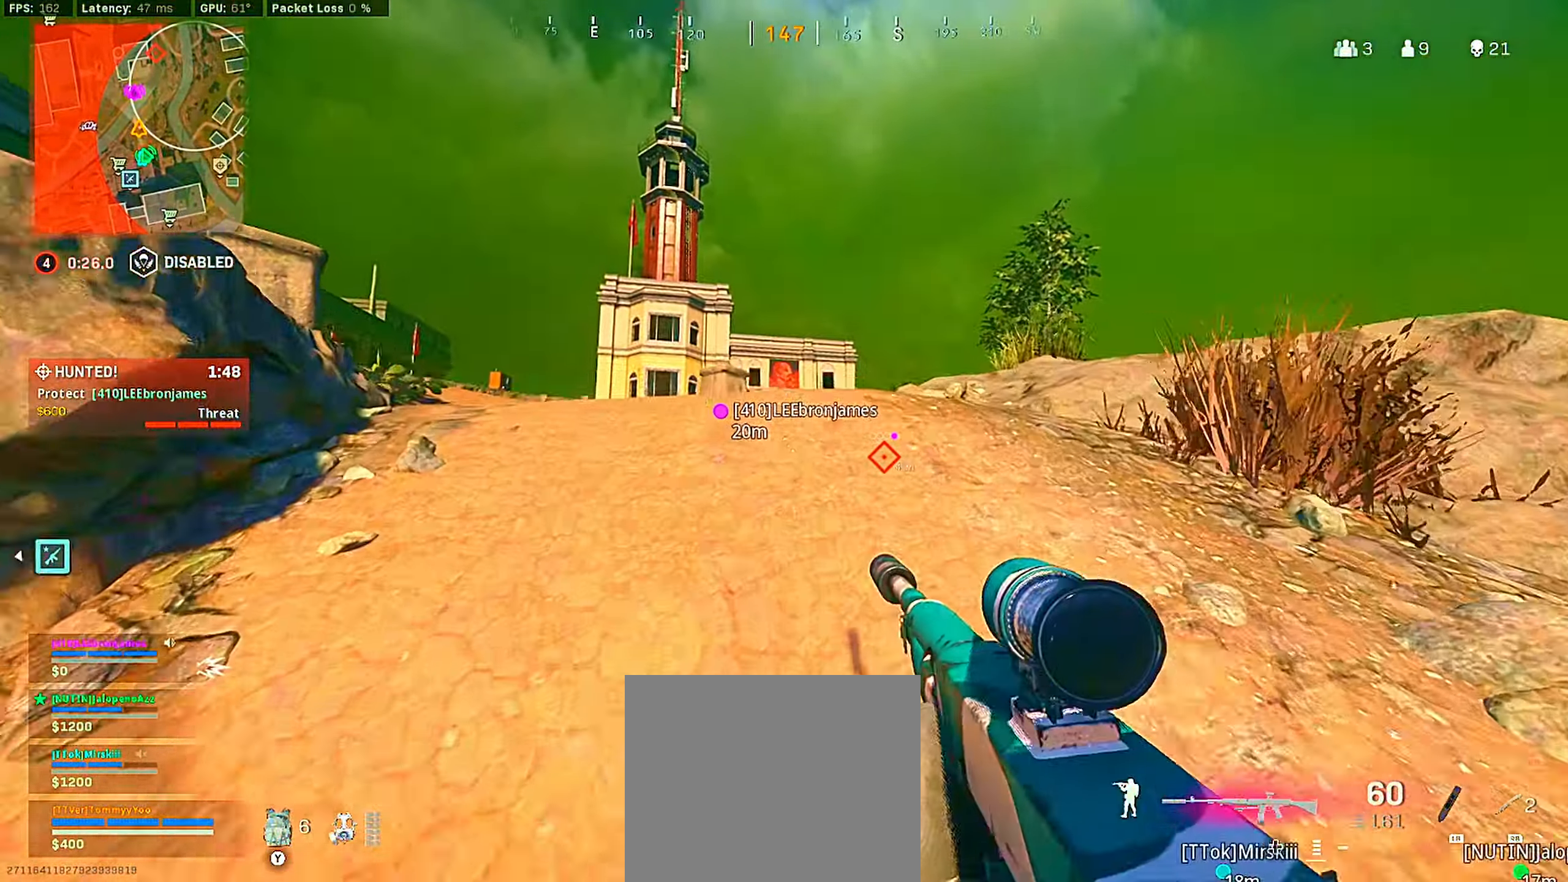
{"buttons": [], "left_stick": "up-left", "right_stick": "down-right", "events": [[467, "right_stick", "down-right"]]}
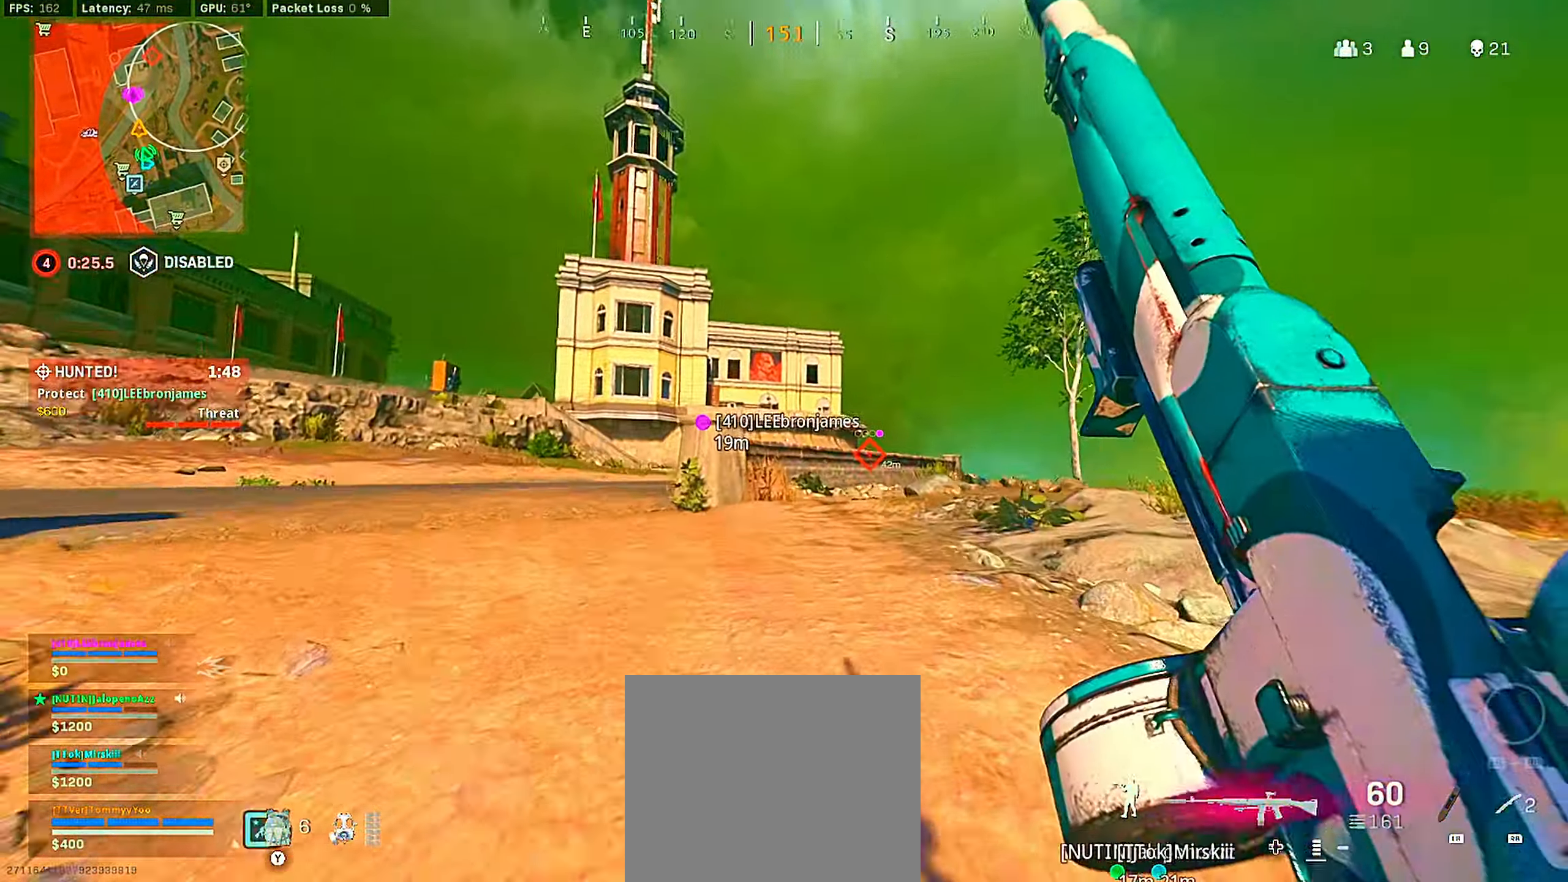
{"buttons": ["CIRCLE"], "left_stick": "up", "right_stick": "center", "events": [[17, "left_stick", "up"], [67, "right_stick", "center"], [133, "right_stick", "left"], [217, "right_stick", "center"], [234, "CROSS", "down"], [317, "CROSS", "up"], [400, "CROSS", "down"], [450, "CIRCLE", "down"], [484, "CROSS", "up"]]}
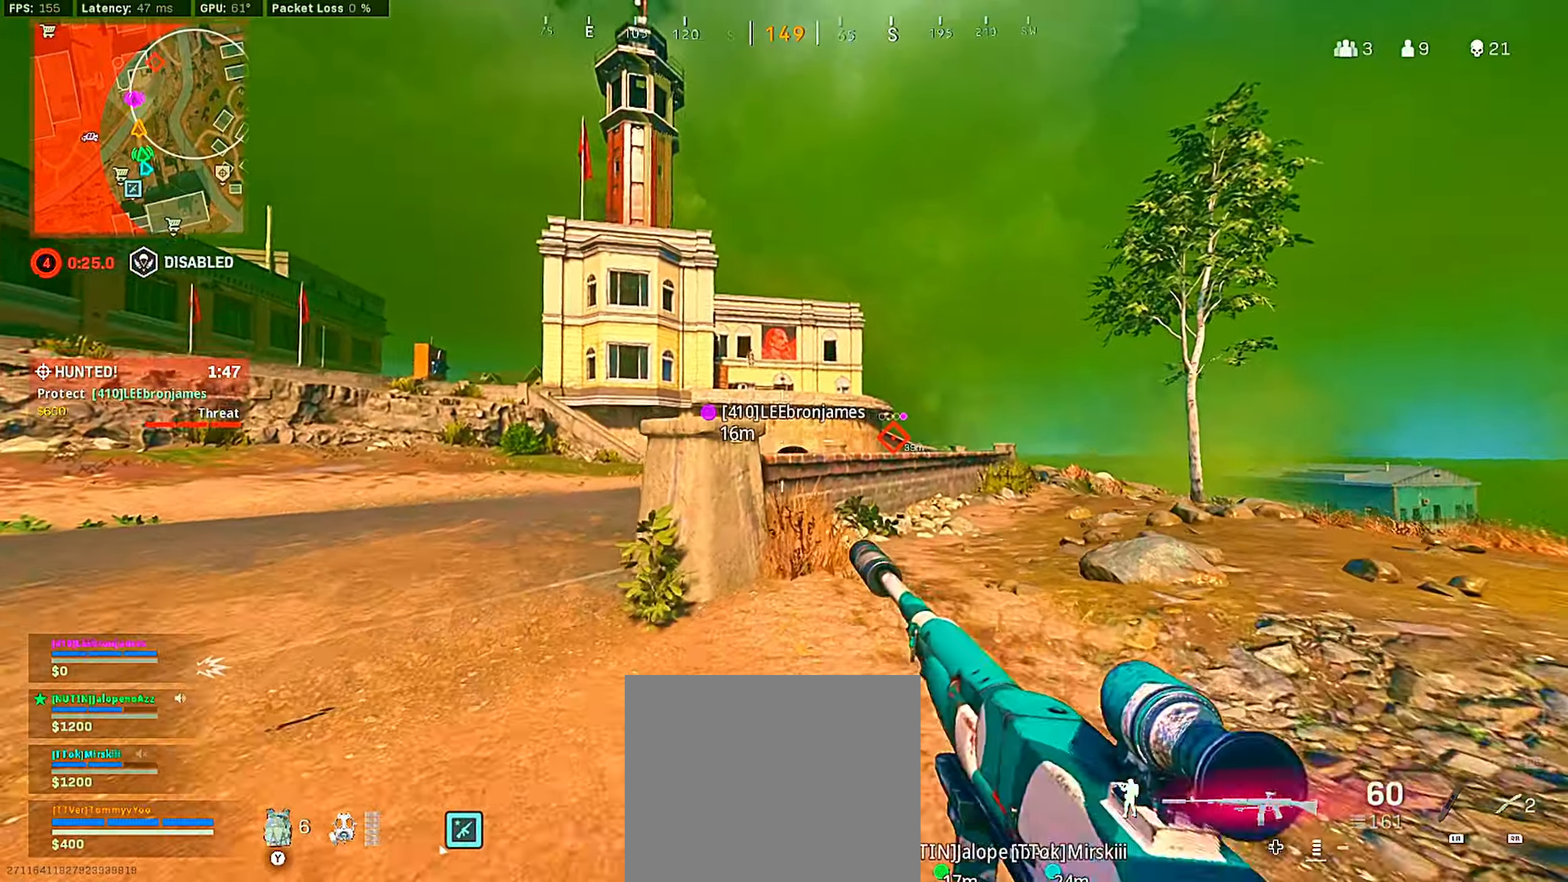
{"buttons": ["L2"], "left_stick": "up-left", "right_stick": "up-left", "events": [[50, "CIRCLE", "up"], [100, "right_stick", "right"], [217, "right_stick", "center"], [250, "left_stick", "up-left"], [284, "L2", "down"], [484, "right_stick", "up-left"]]}